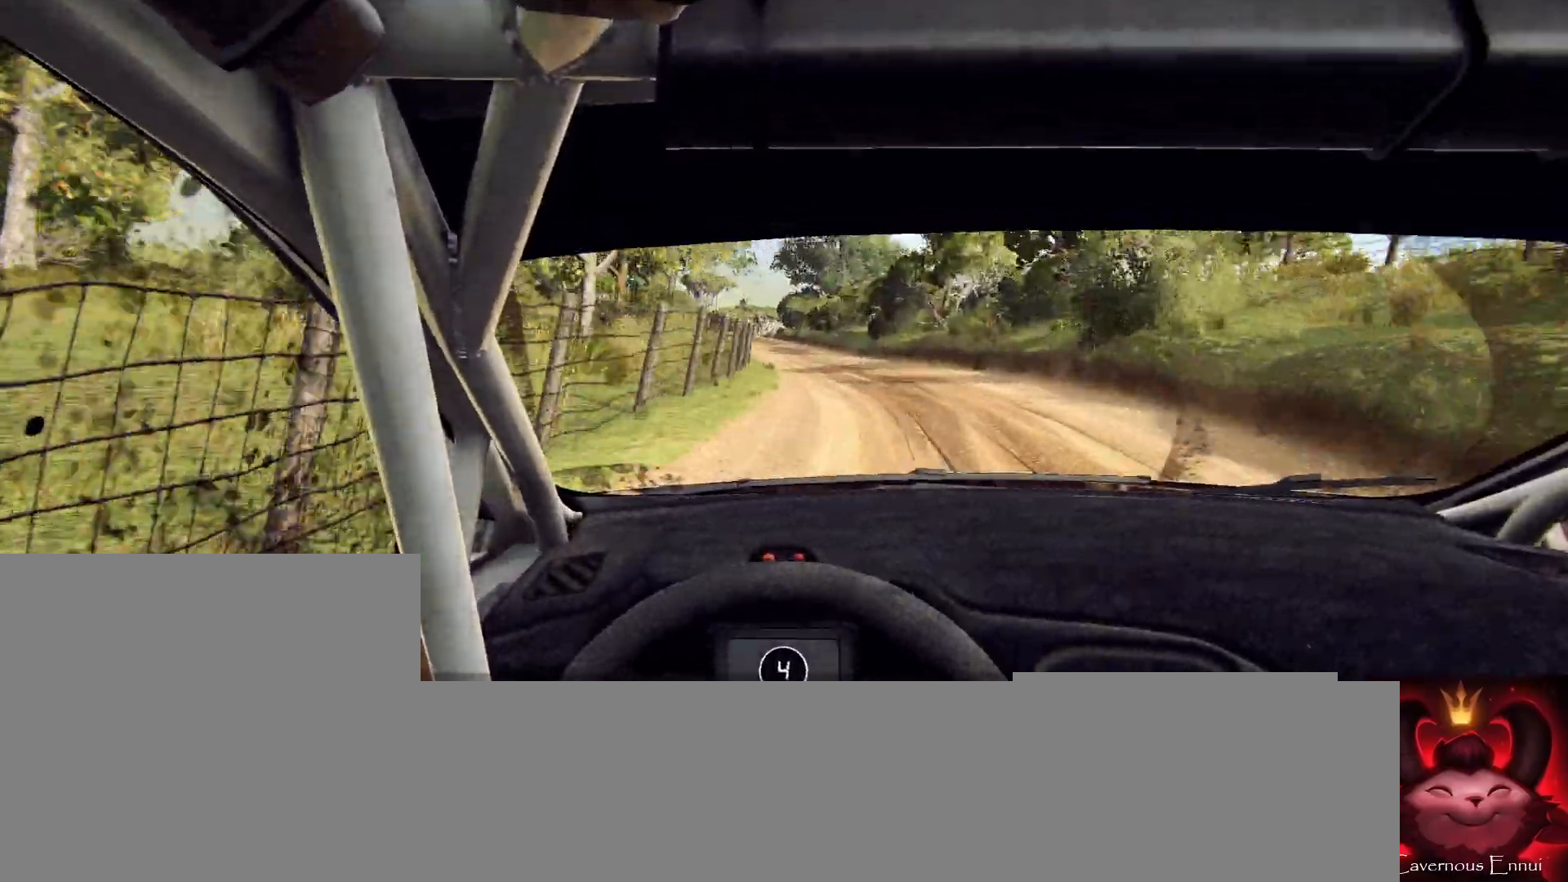
Gameplay with a controller (Xbox layout); each line is a JSON object with the inputs held at the frame after it. "events" lists button and stick changes between this image and that frame as [ms after this image, input, new state], when the widget could be followed in between.
{"buttons": [], "left_stick": "left", "right_stick": "center", "events": [[67, "left_stick", "left"], [67, "right_stick", "up"], [200, "left_stick", "center"], [200, "right_stick", "center"], [400, "left_stick", "left"]]}
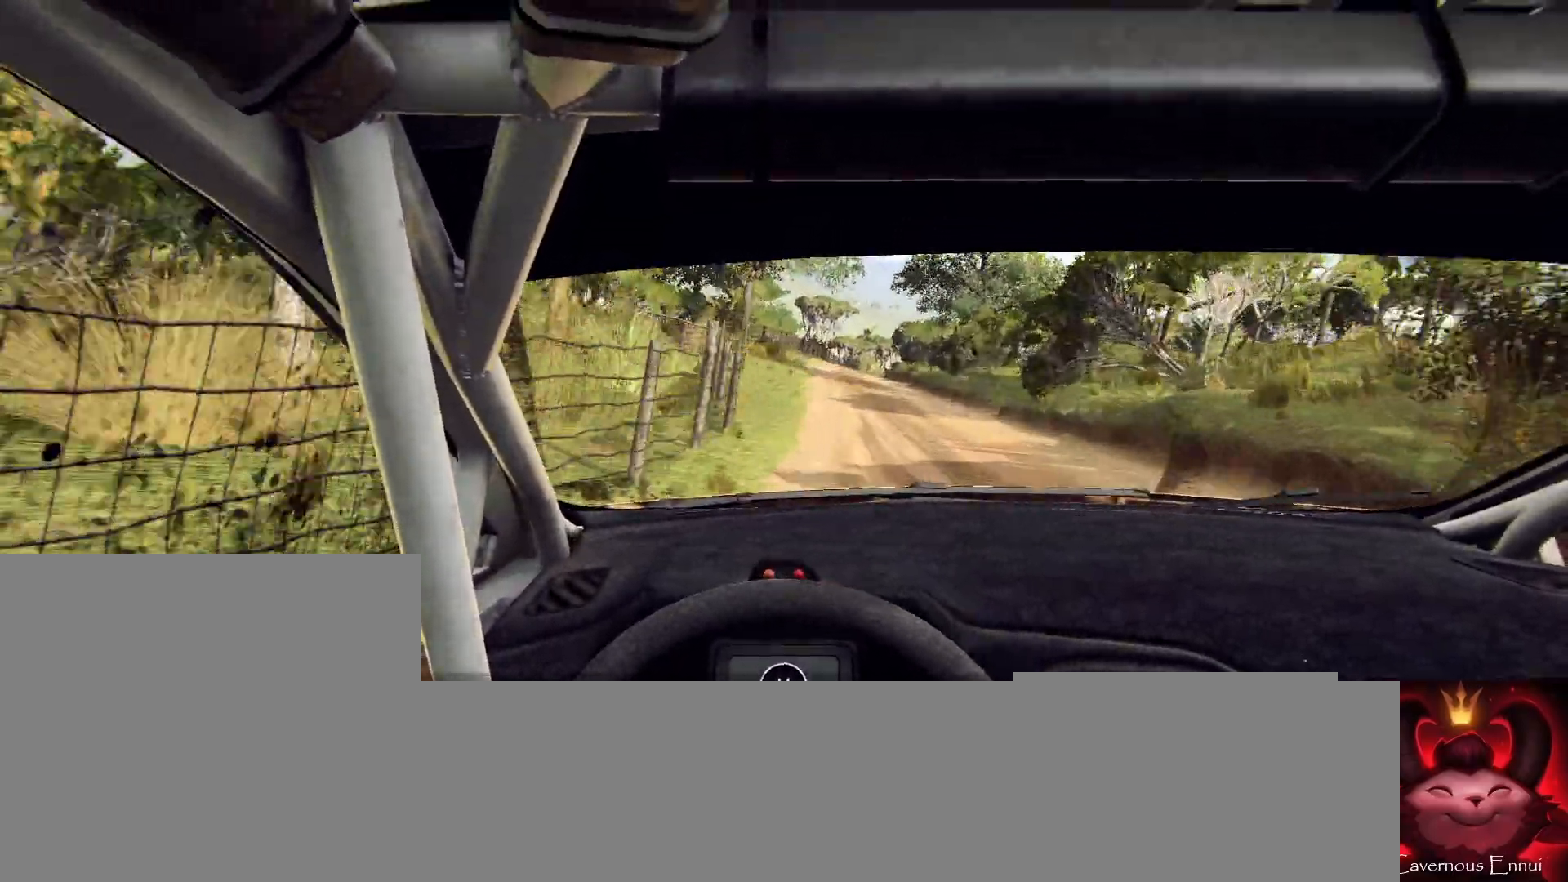
{"buttons": ["L2"], "left_stick": "right", "right_stick": "center", "events": [[100, "left_stick", "center"], [133, "right_stick", "up"], [267, "left_stick", "right"], [333, "right_stick", "center"], [467, "L2", "down"]]}
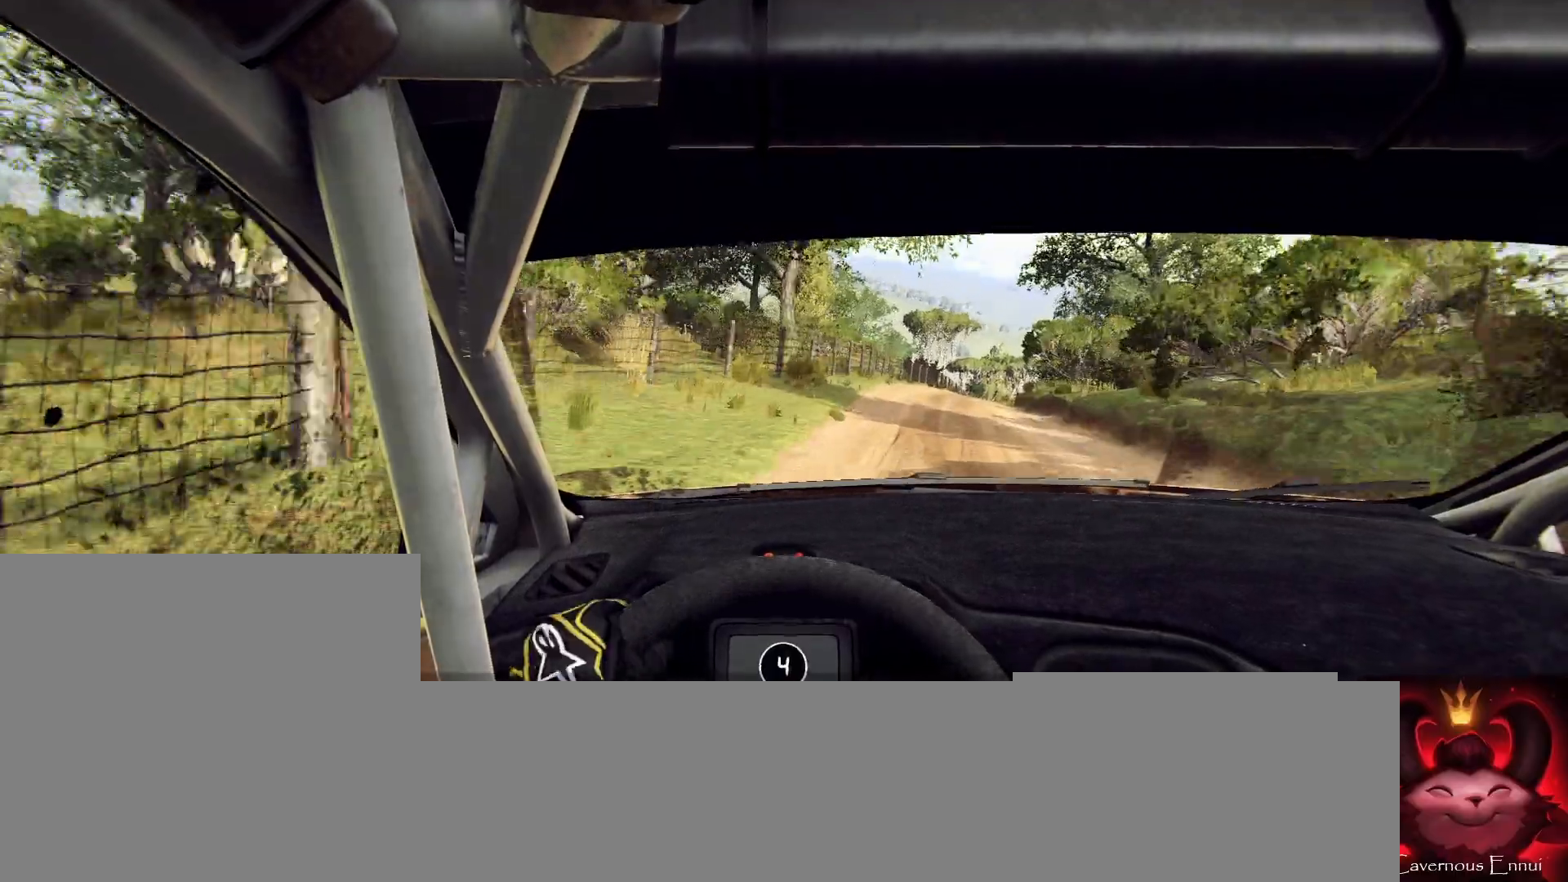
{"buttons": [], "left_stick": "left", "right_stick": "center", "events": [[167, "L2", "up"], [300, "left_stick", "center"], [333, "right_stick", "up"], [467, "left_stick", "left"], [467, "right_stick", "center"]]}
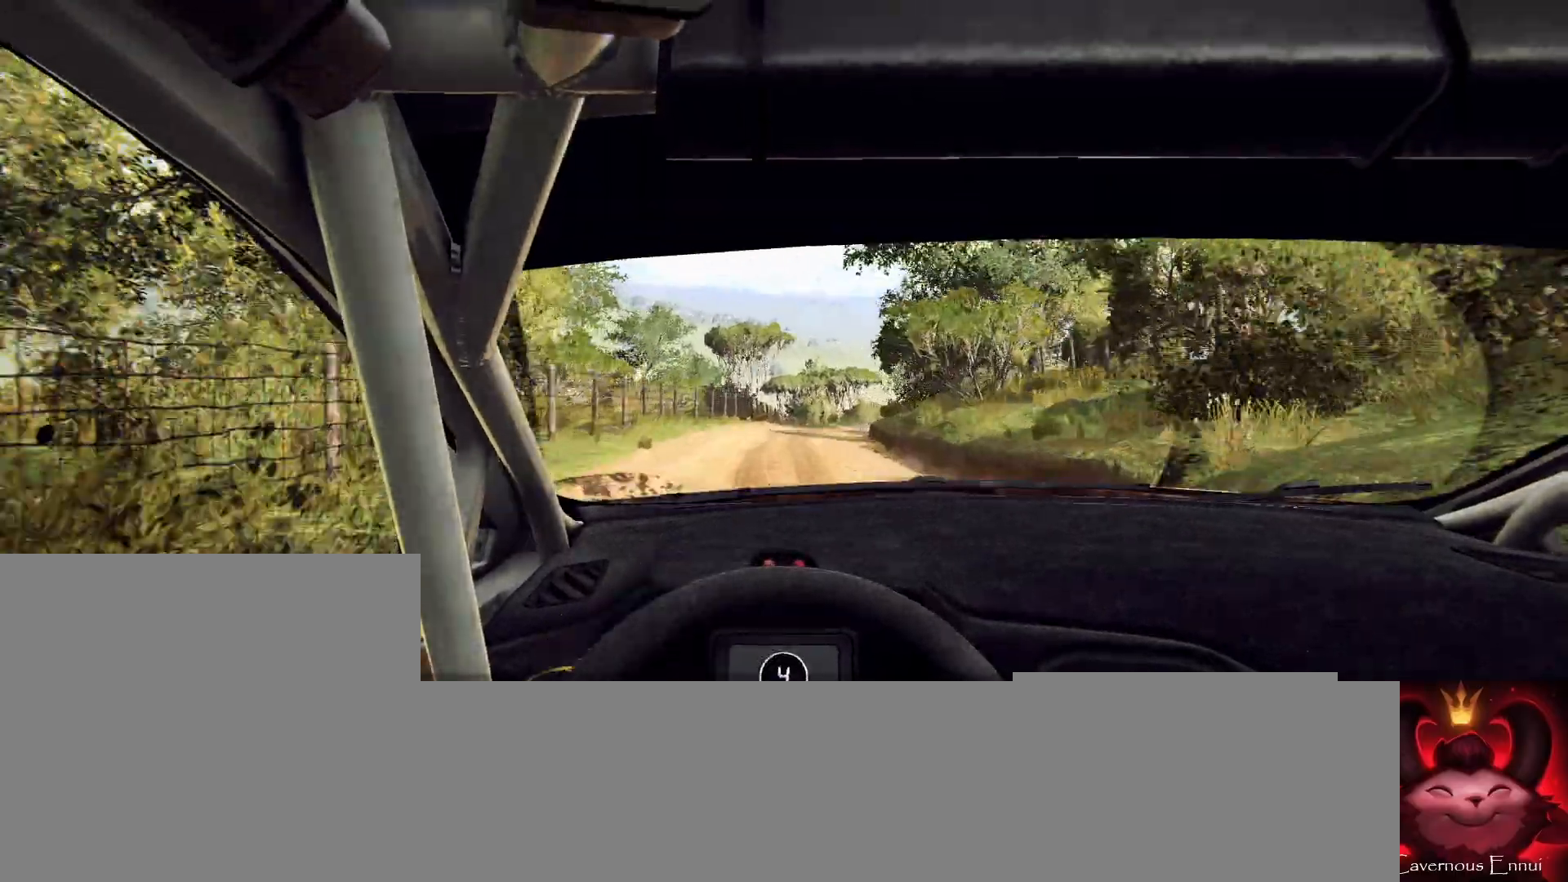
{"buttons": [], "left_stick": "center", "right_stick": "up", "events": [[33, "left_stick", "center"], [200, "left_stick", "right"], [367, "left_stick", "center"], [367, "right_stick", "up"]]}
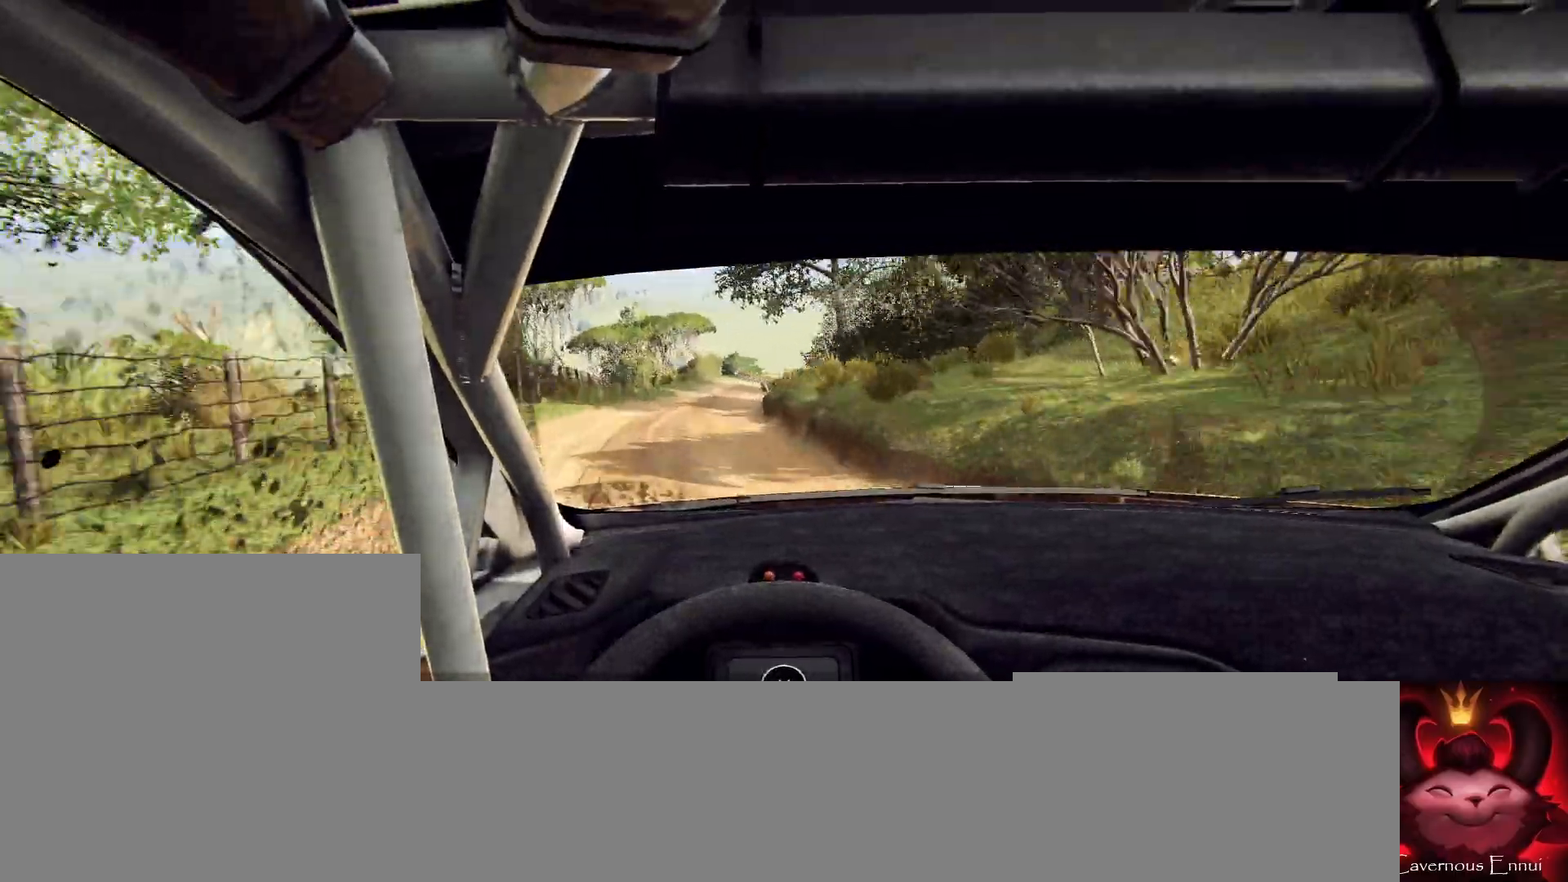
{"buttons": [], "left_stick": "center", "right_stick": "up", "events": [[33, "left_stick", "down-left"], [200, "left_stick", "center"]]}
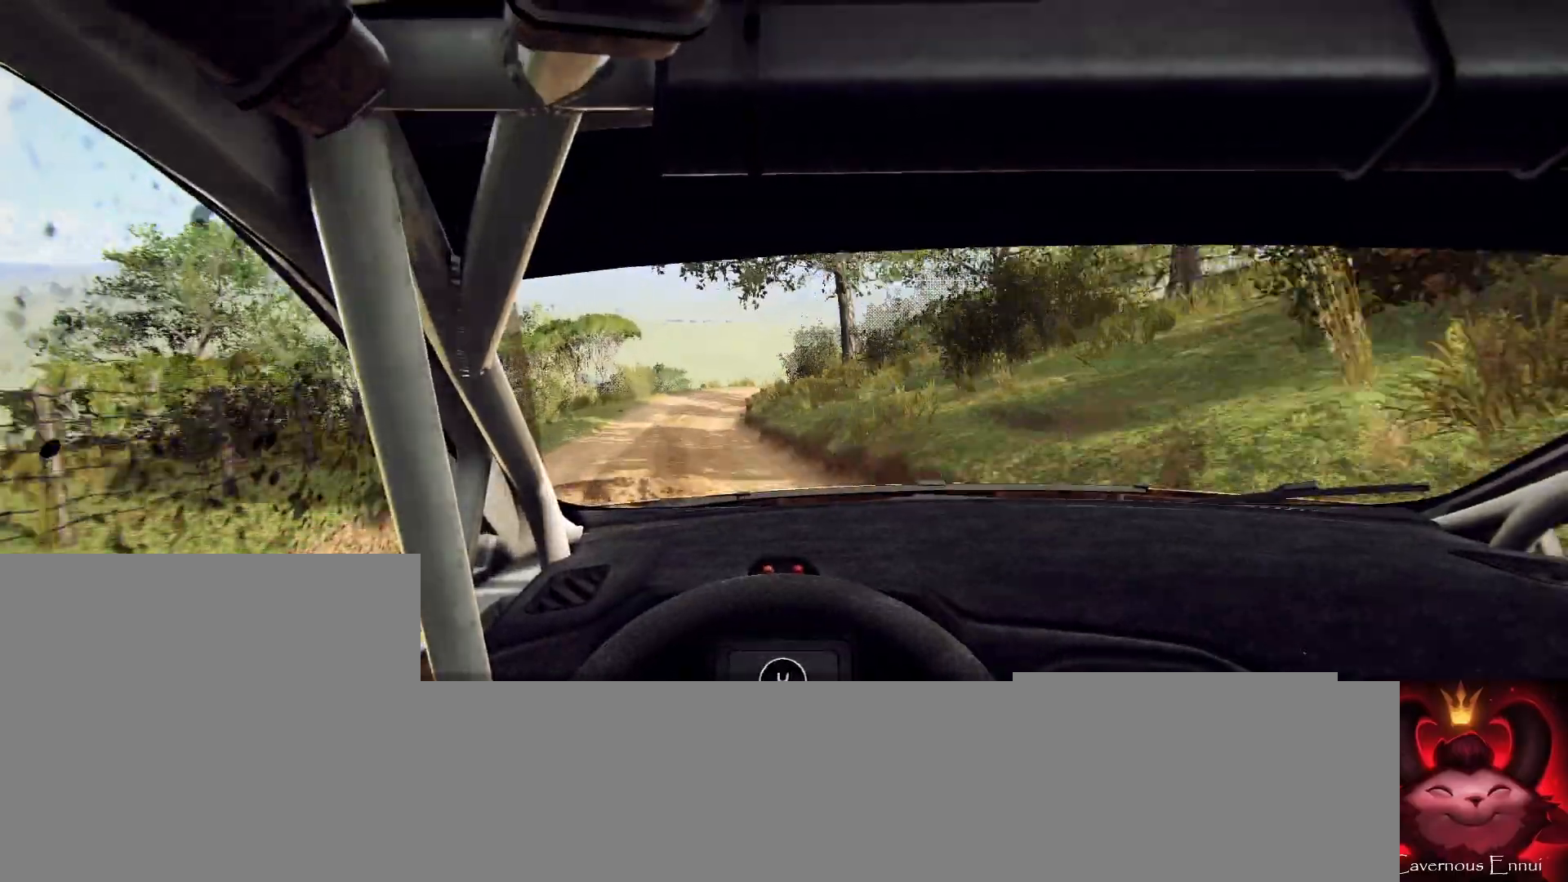
{"buttons": ["L1", "L2"], "left_stick": "right", "right_stick": "up", "events": [[200, "L2", "down"], [433, "L1", "down"], [467, "left_stick", "right"]]}
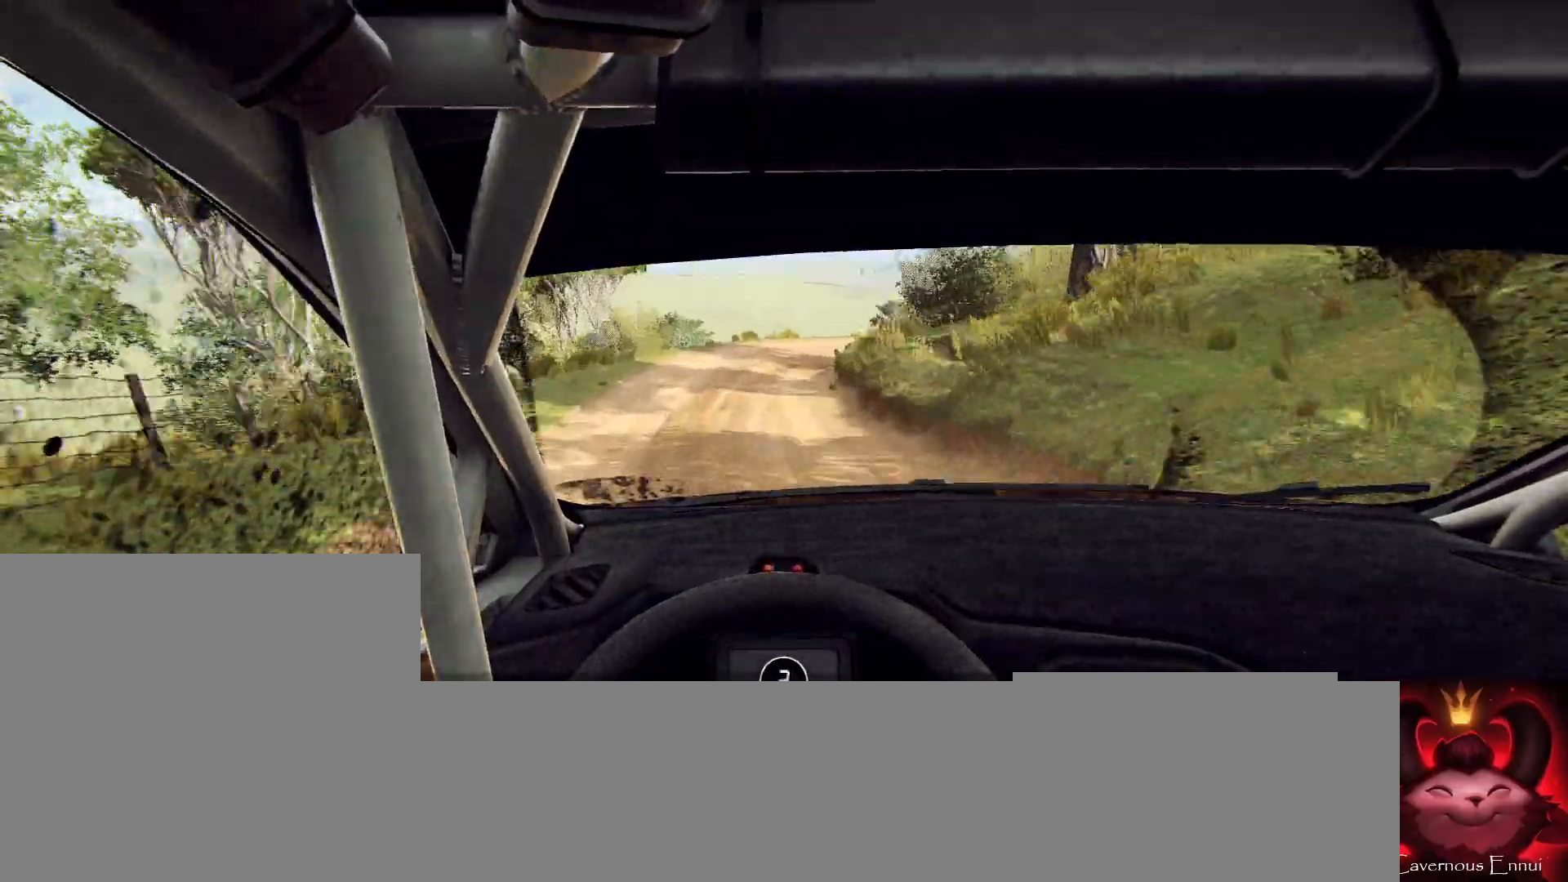
{"buttons": ["L2"], "left_stick": "center", "right_stick": "up", "events": [[67, "L1", "up"], [367, "left_stick", "left"], [433, "left_stick", "center"]]}
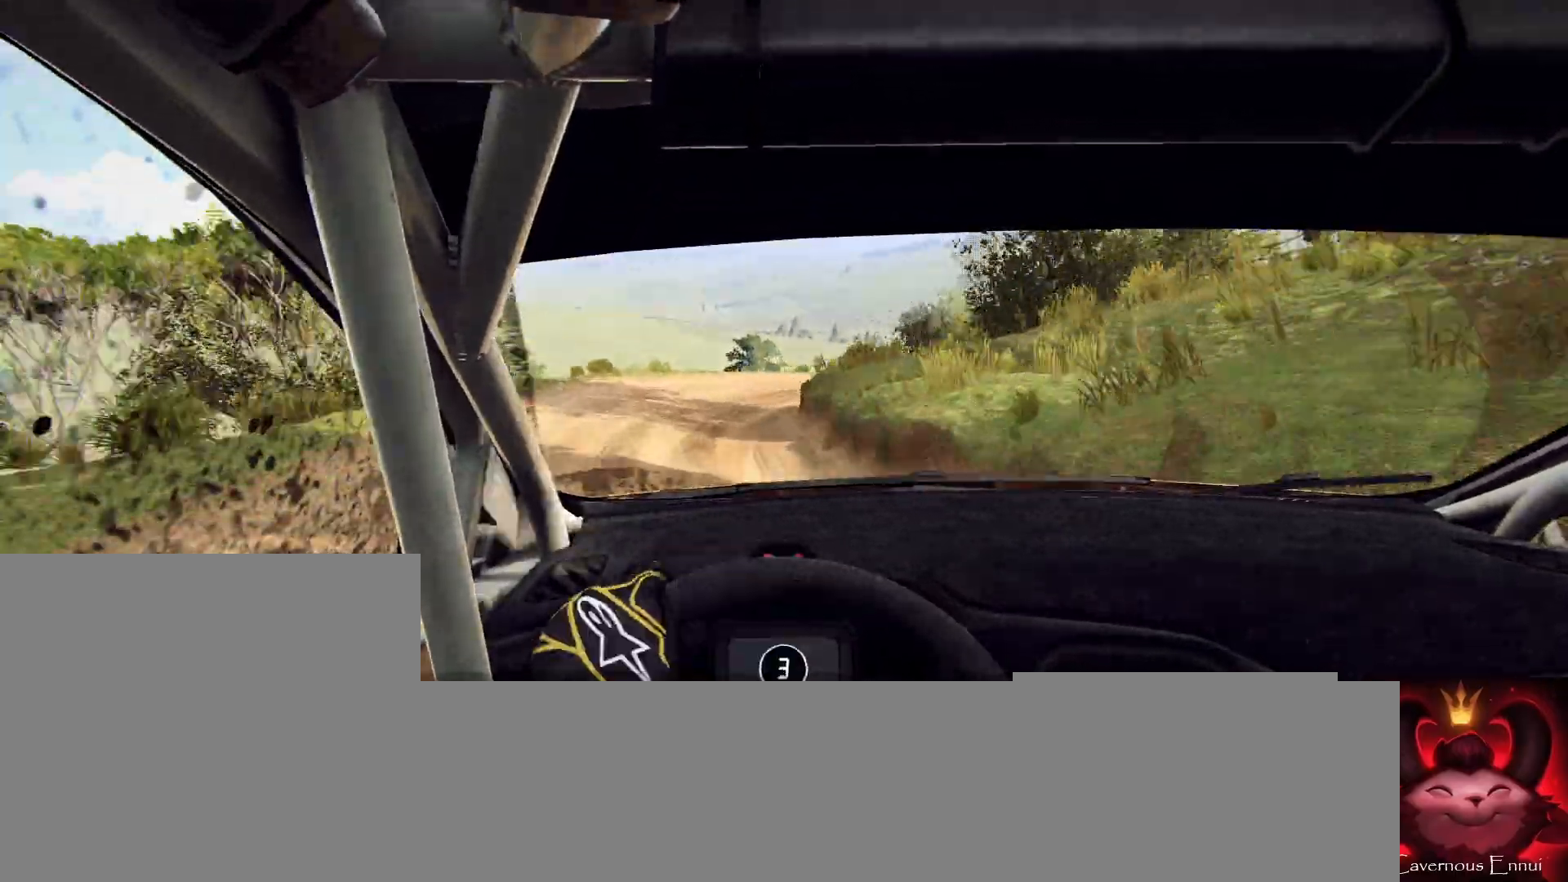
{"buttons": ["L2"], "left_stick": "center", "right_stick": "up", "events": [[33, "left_stick", "right"], [333, "left_stick", "center"]]}
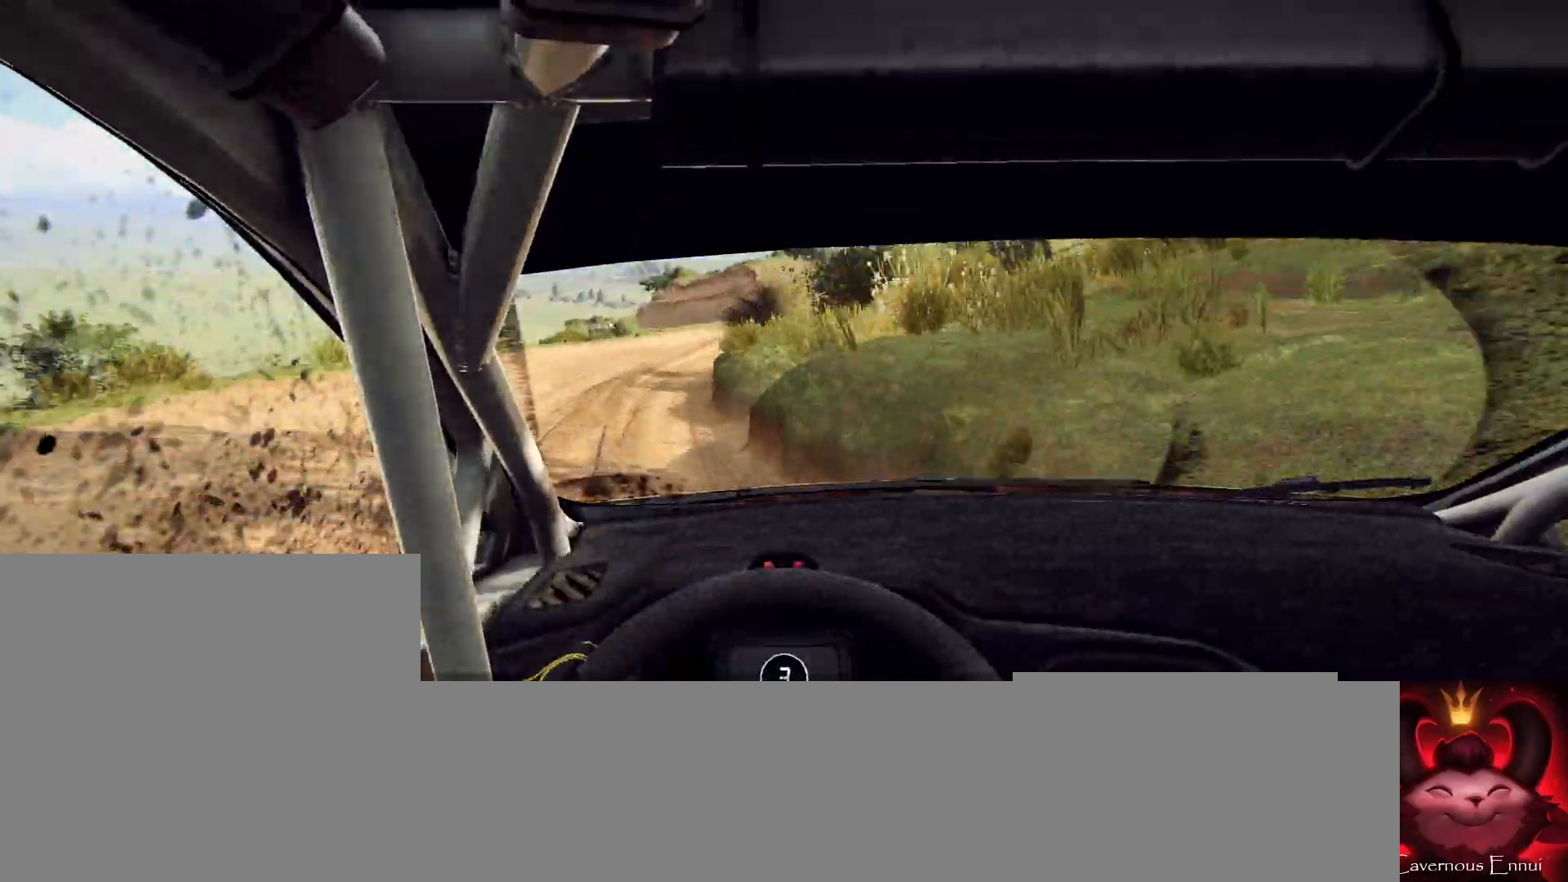
{"buttons": [], "left_stick": "down-left", "right_stick": "up", "events": [[133, "L2", "up"], [233, "left_stick", "down-left"]]}
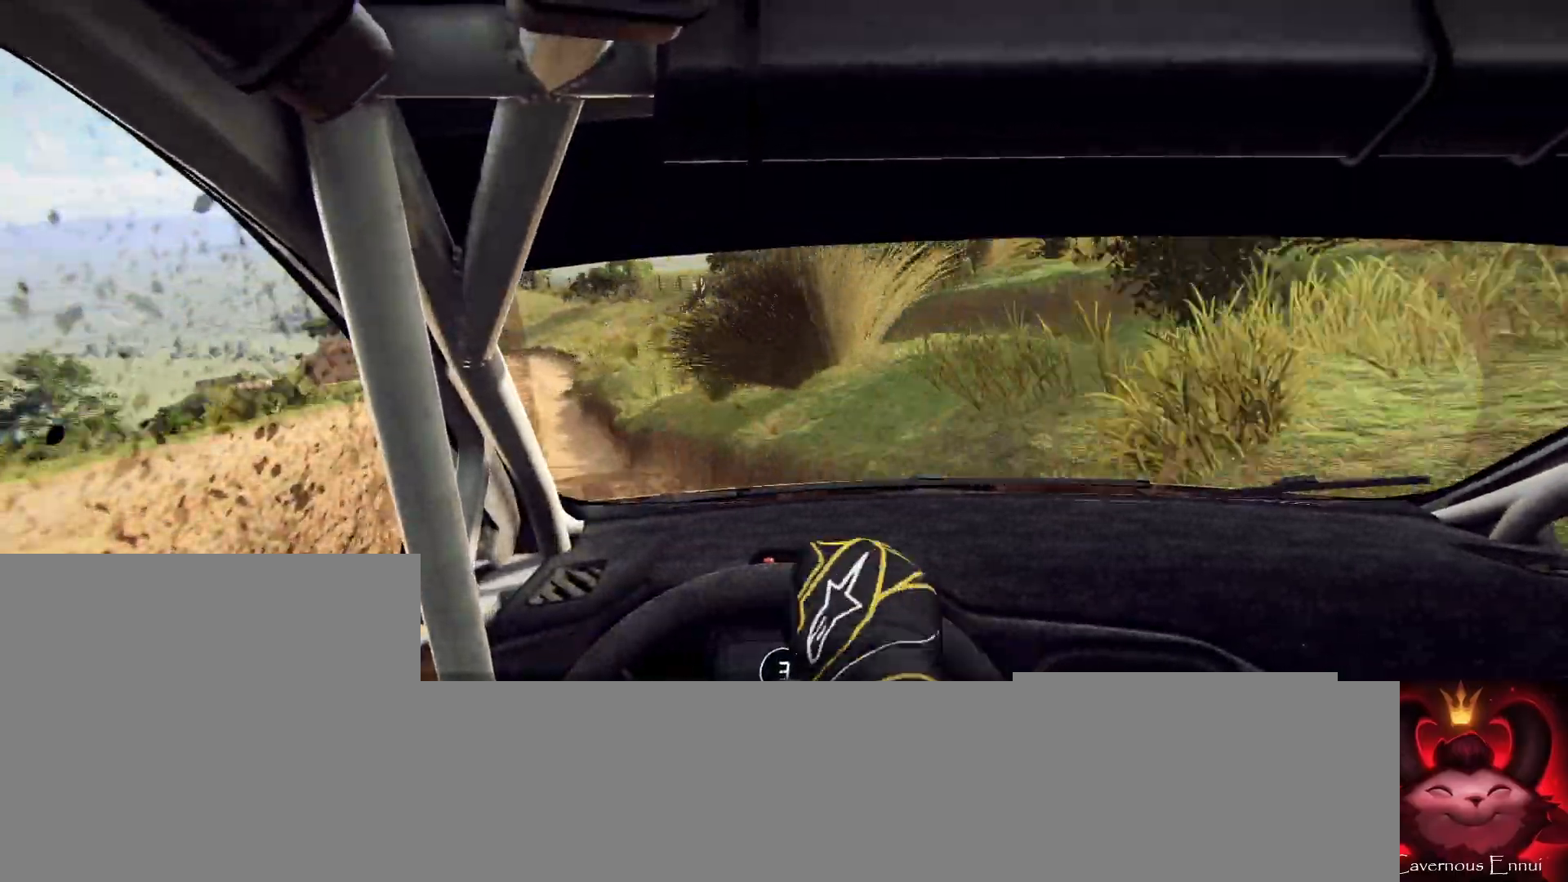
{"buttons": [], "left_stick": "center", "right_stick": "up", "events": [[467, "left_stick", "center"]]}
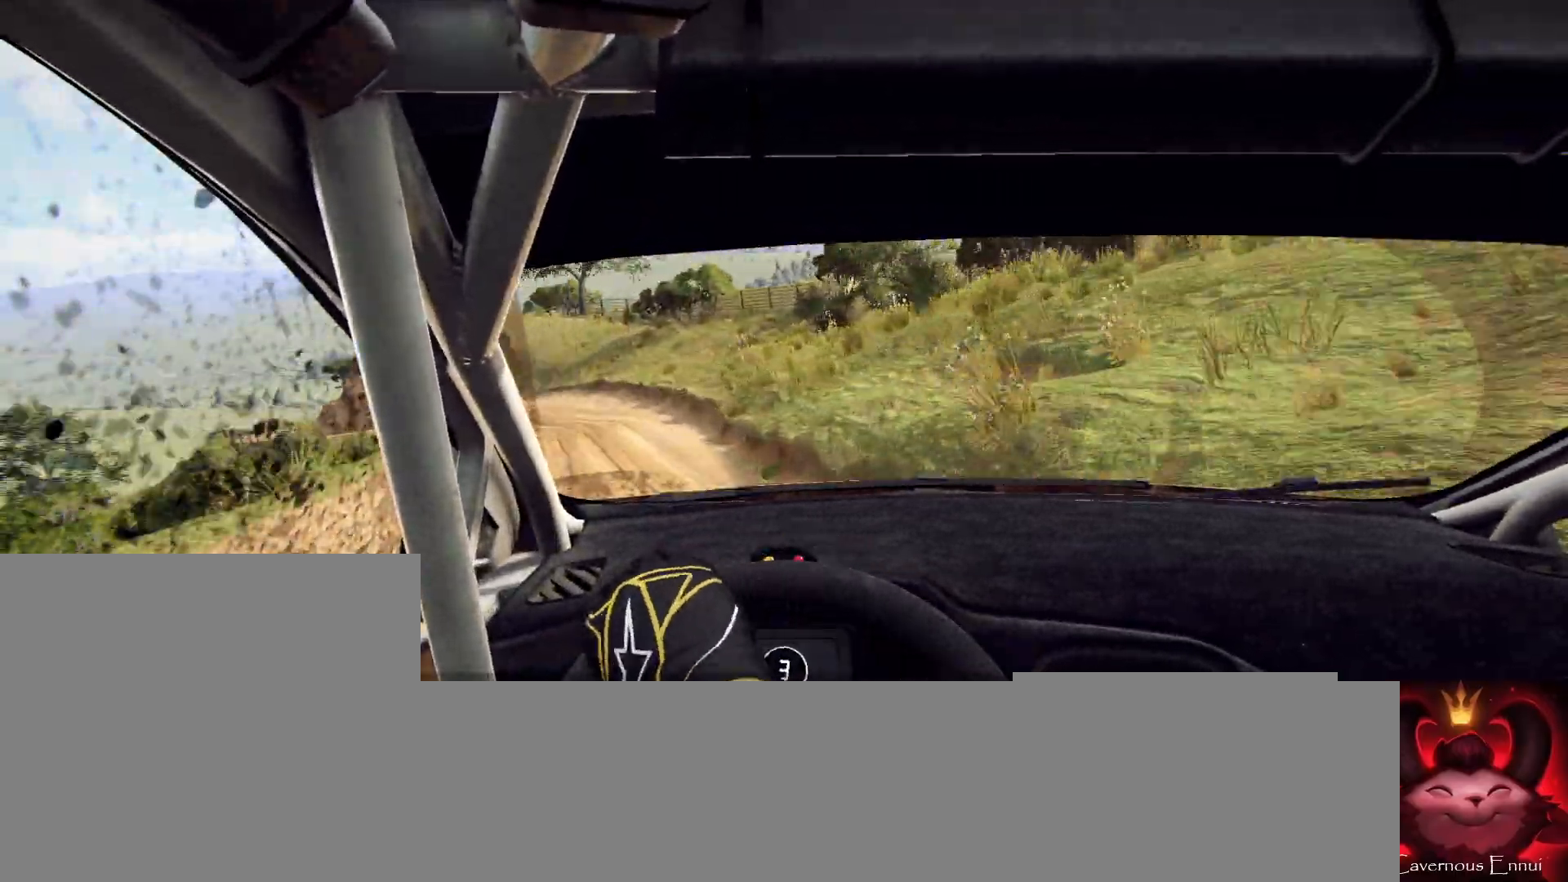
{"buttons": [], "left_stick": "center", "right_stick": "center", "events": [[33, "right_stick", "center"], [100, "left_stick", "left"], [233, "left_stick", "center"], [367, "right_stick", "up"], [500, "right_stick", "center"]]}
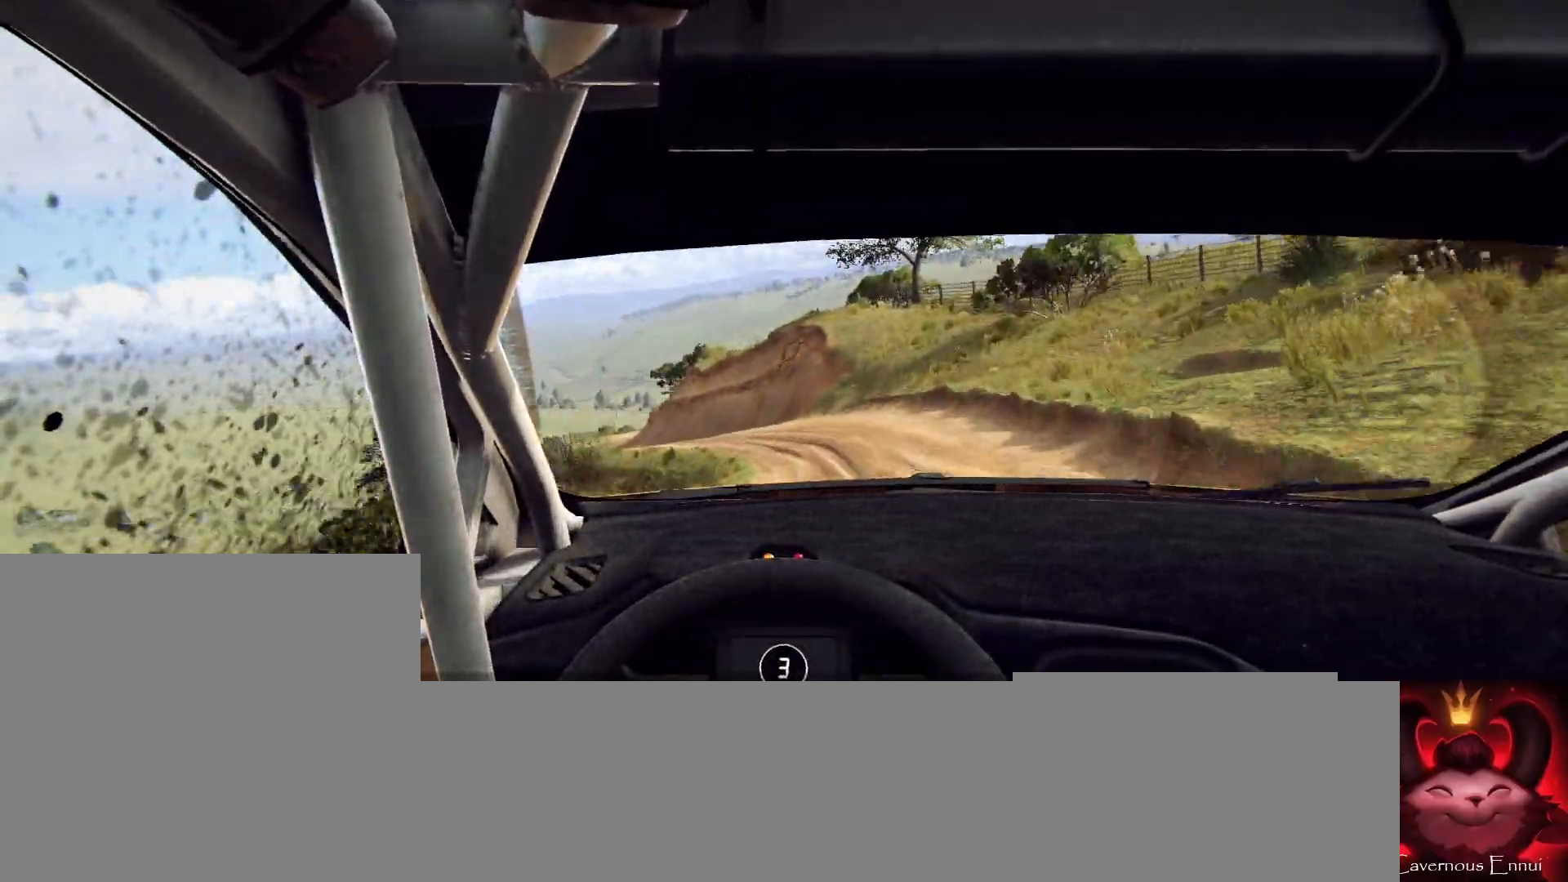
{"buttons": [], "left_stick": "left", "right_stick": "up", "events": [[100, "left_stick", "left"], [300, "left_stick", "center"], [400, "right_stick", "up"], [433, "left_stick", "left"]]}
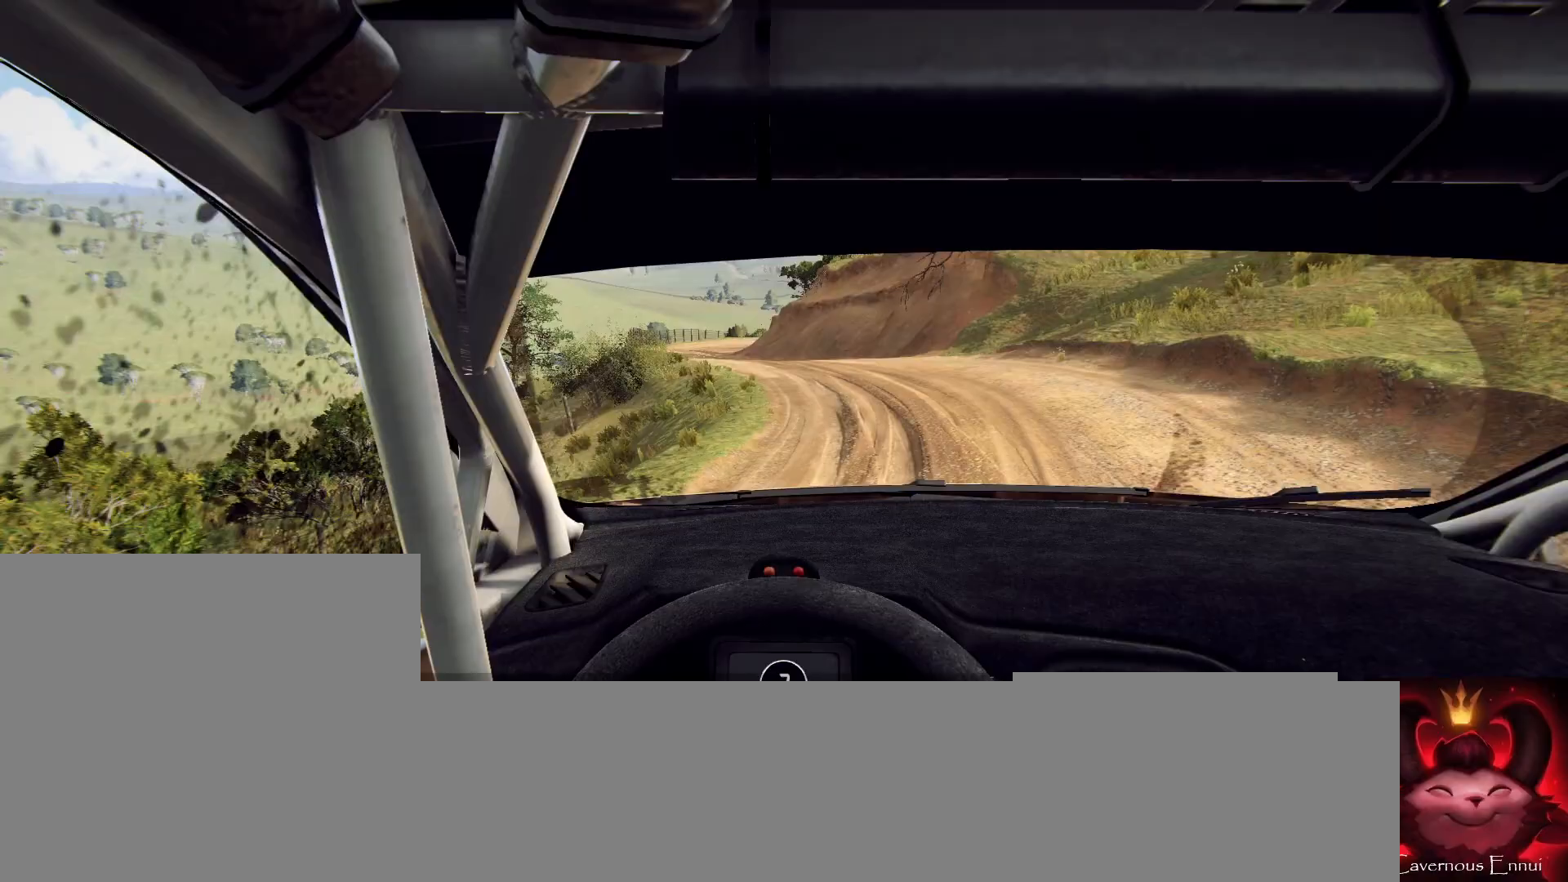
{"buttons": [], "left_stick": "center", "right_stick": "center", "events": [[67, "right_stick", "center"], [100, "left_stick", "center"], [200, "left_stick", "left"], [467, "left_stick", "center"]]}
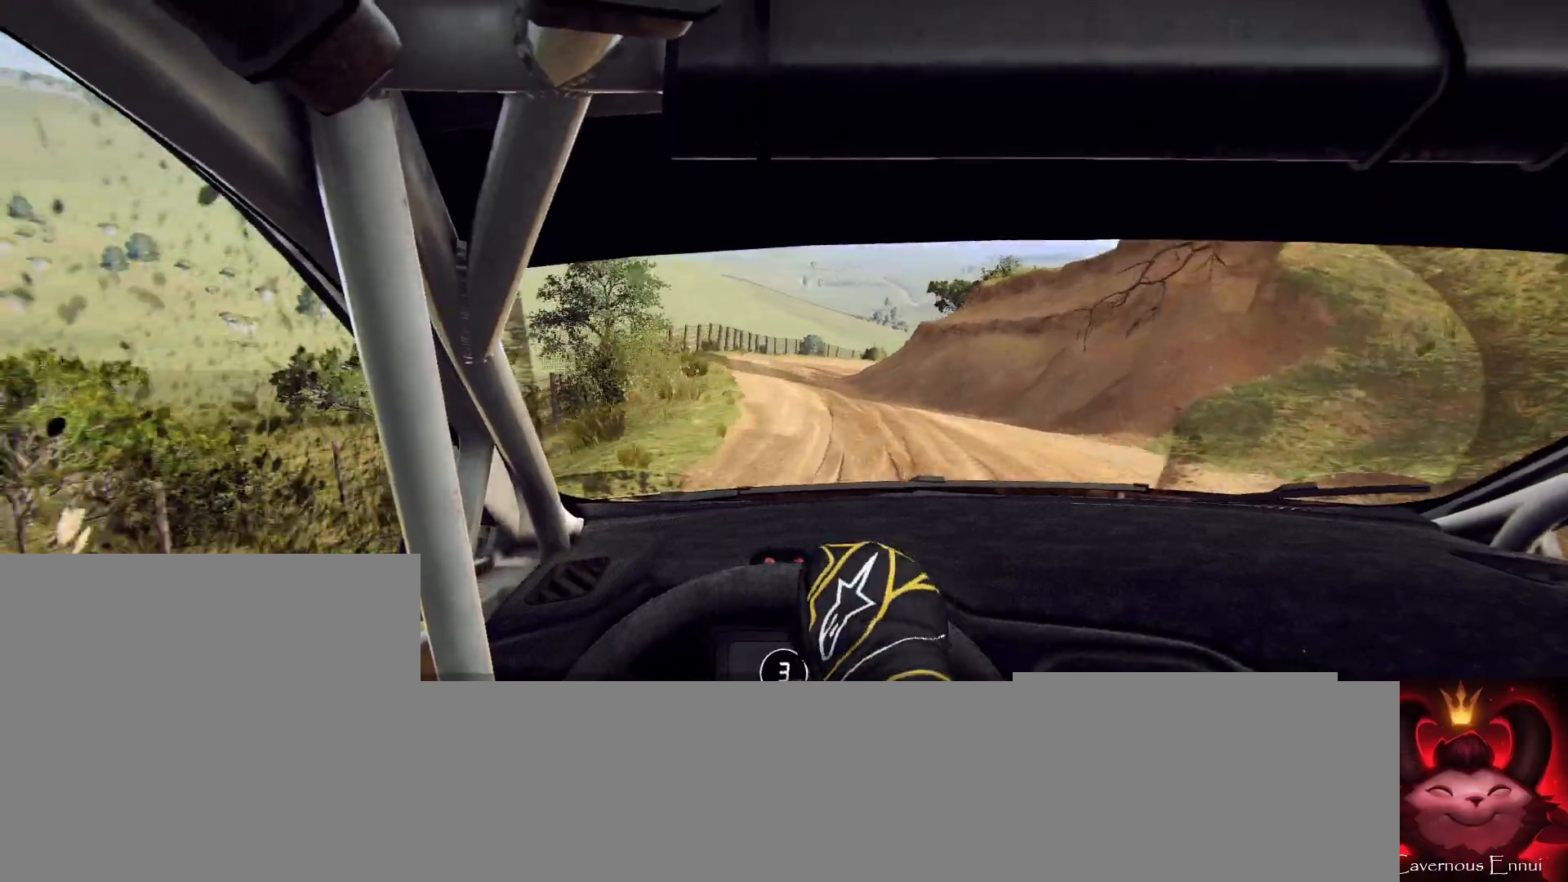
{"buttons": [], "left_stick": "center", "right_stick": "up", "events": [[133, "left_stick", "left"], [200, "right_stick", "up"], [233, "left_stick", "center"]]}
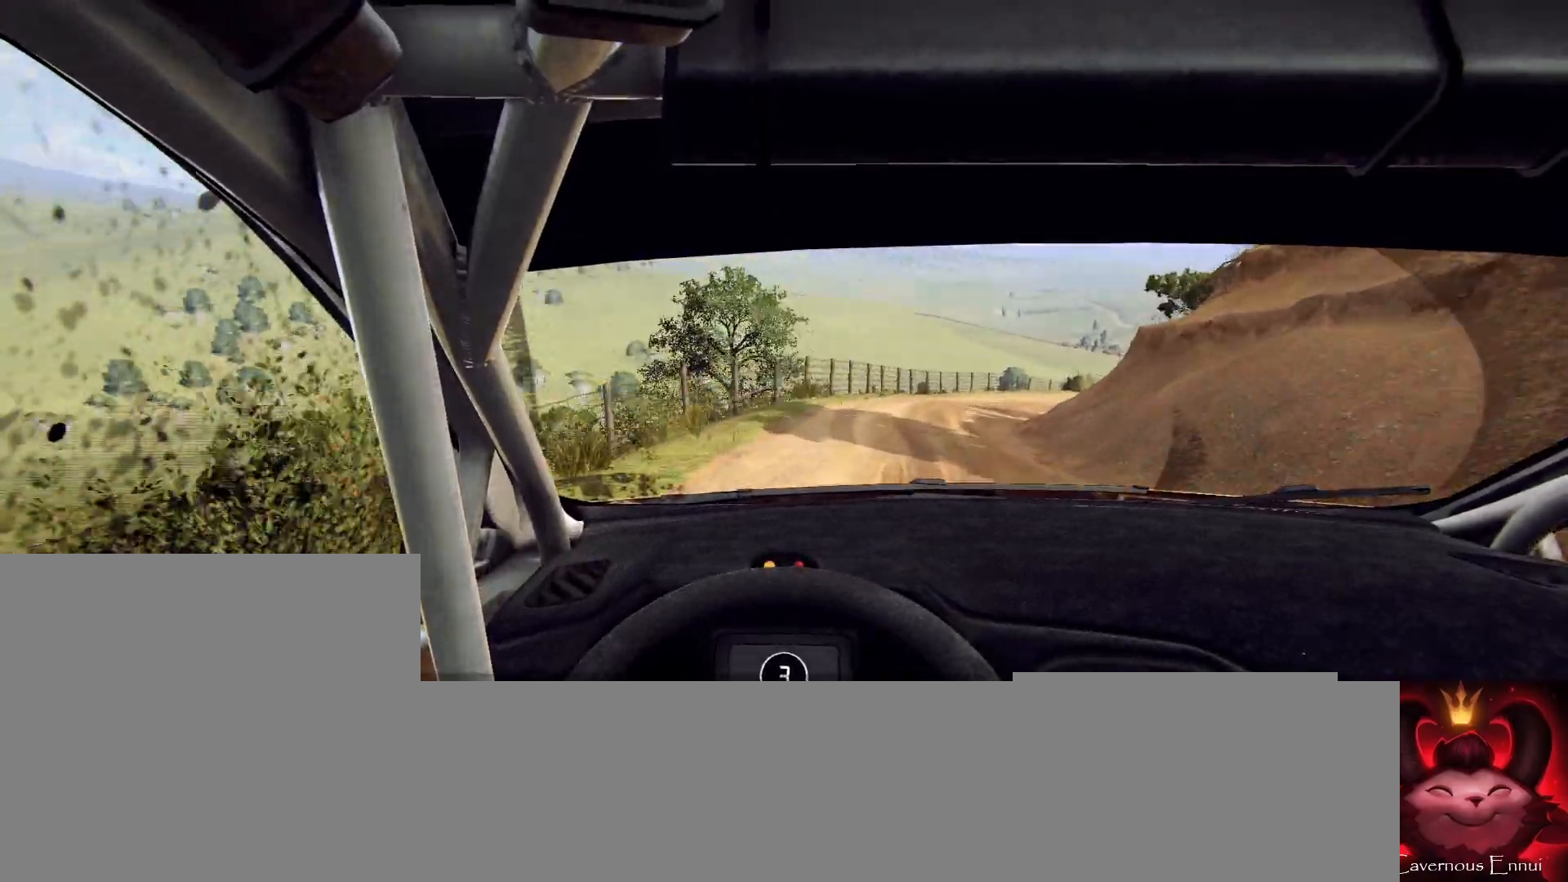
{"buttons": ["L2"], "left_stick": "right", "right_stick": "up", "events": [[33, "left_stick", "right"], [300, "L2", "down"]]}
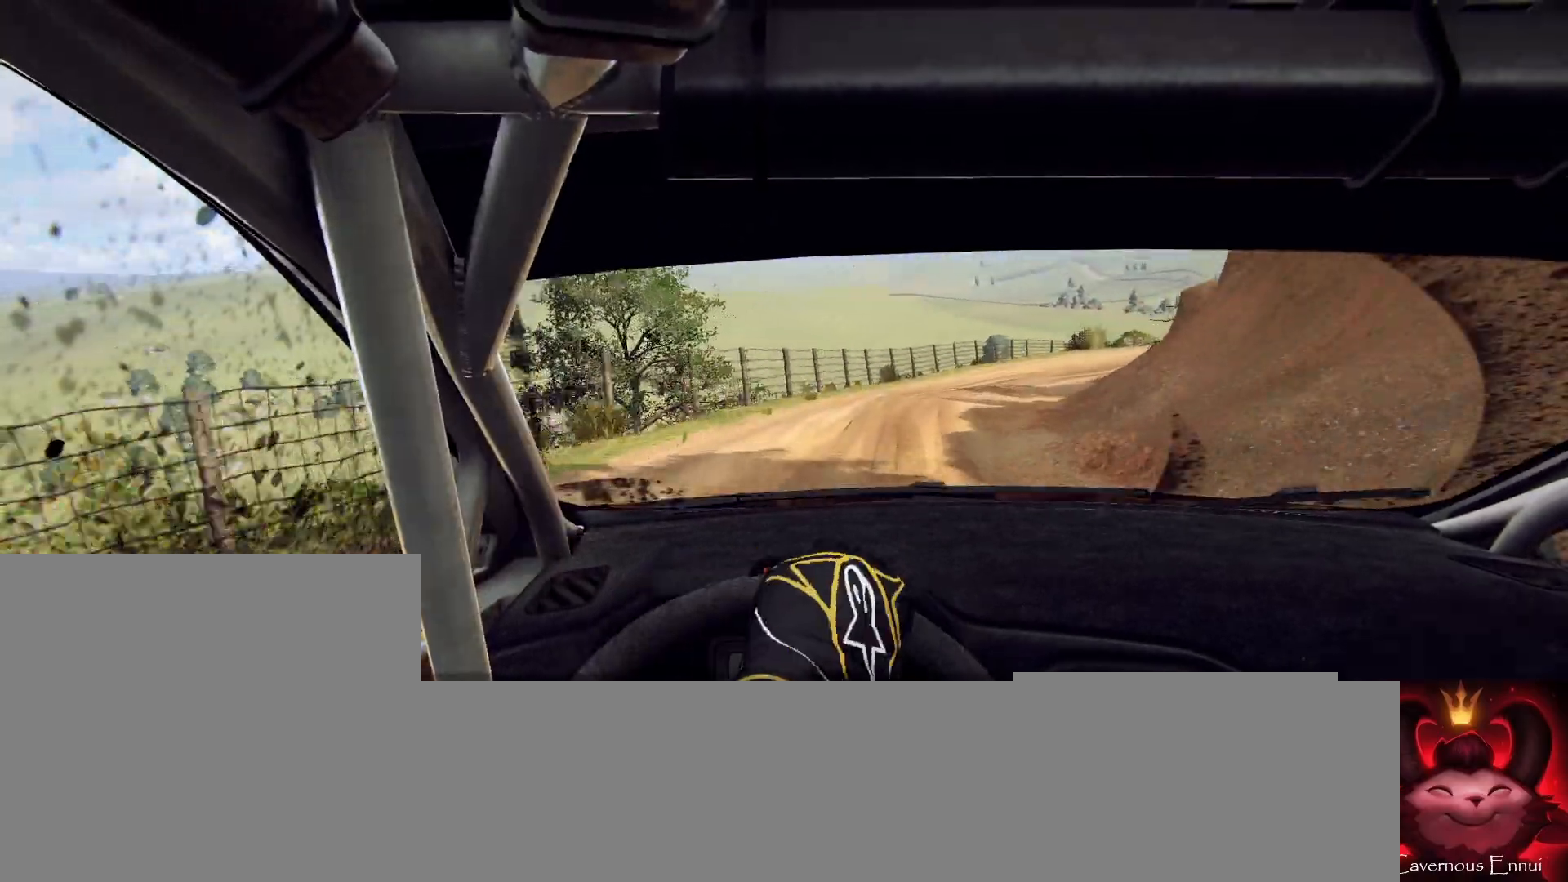
{"buttons": [], "left_stick": "left", "right_stick": "center", "events": [[200, "left_stick", "center"], [233, "L2", "up"], [367, "L2", "down"], [400, "left_stick", "left"], [467, "right_stick", "center"], [500, "L2", "up"]]}
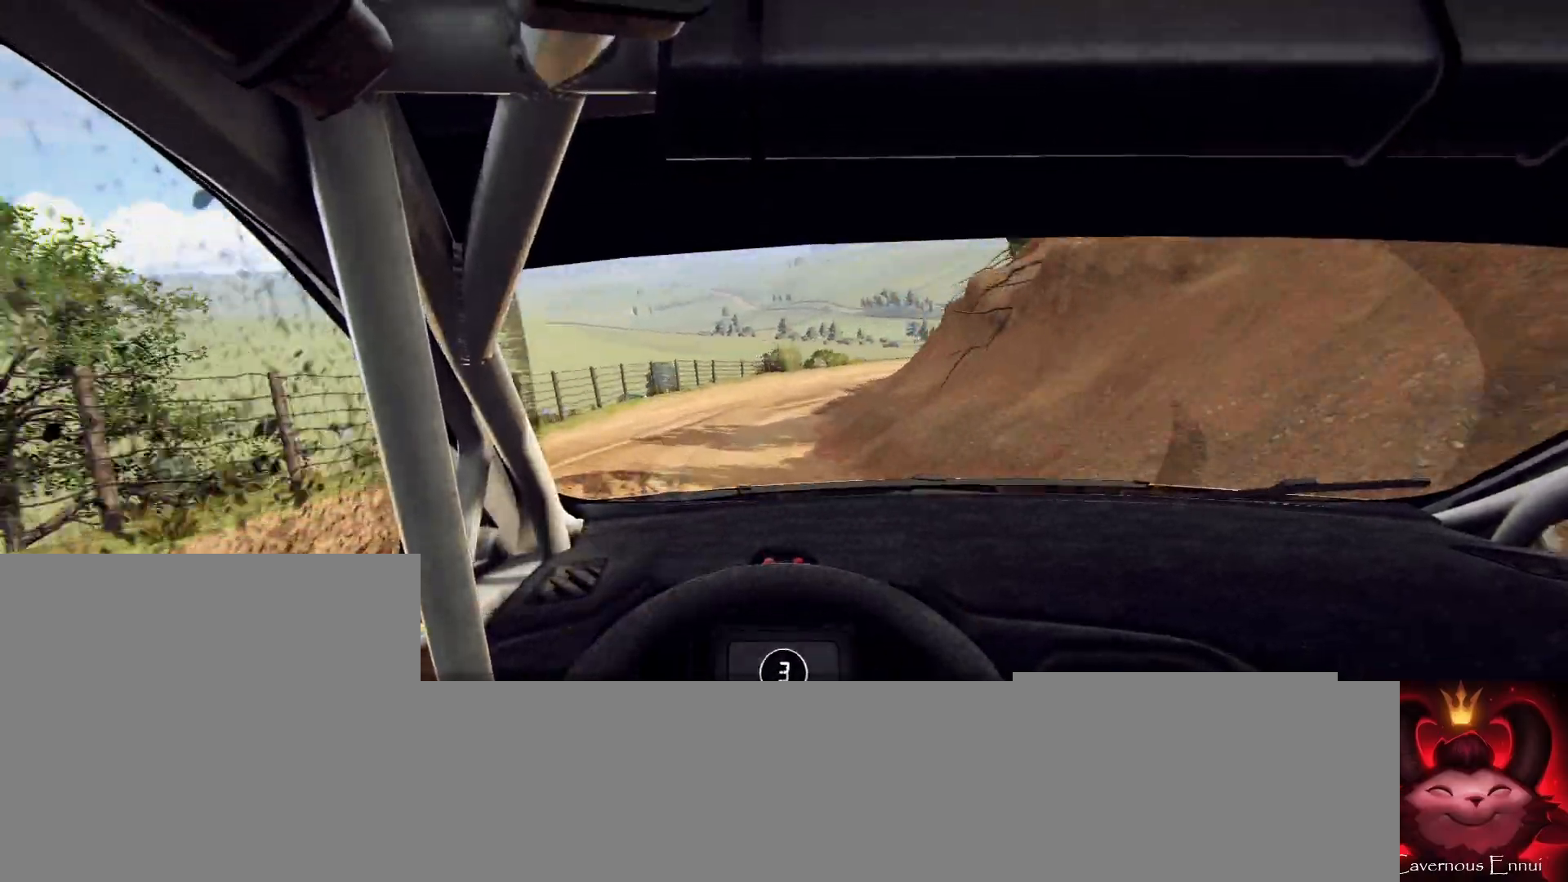
{"buttons": ["L2"], "left_stick": "right", "right_stick": "up", "events": [[100, "left_stick", "center"], [300, "right_stick", "up"], [400, "left_stick", "right"], [433, "L2", "down"]]}
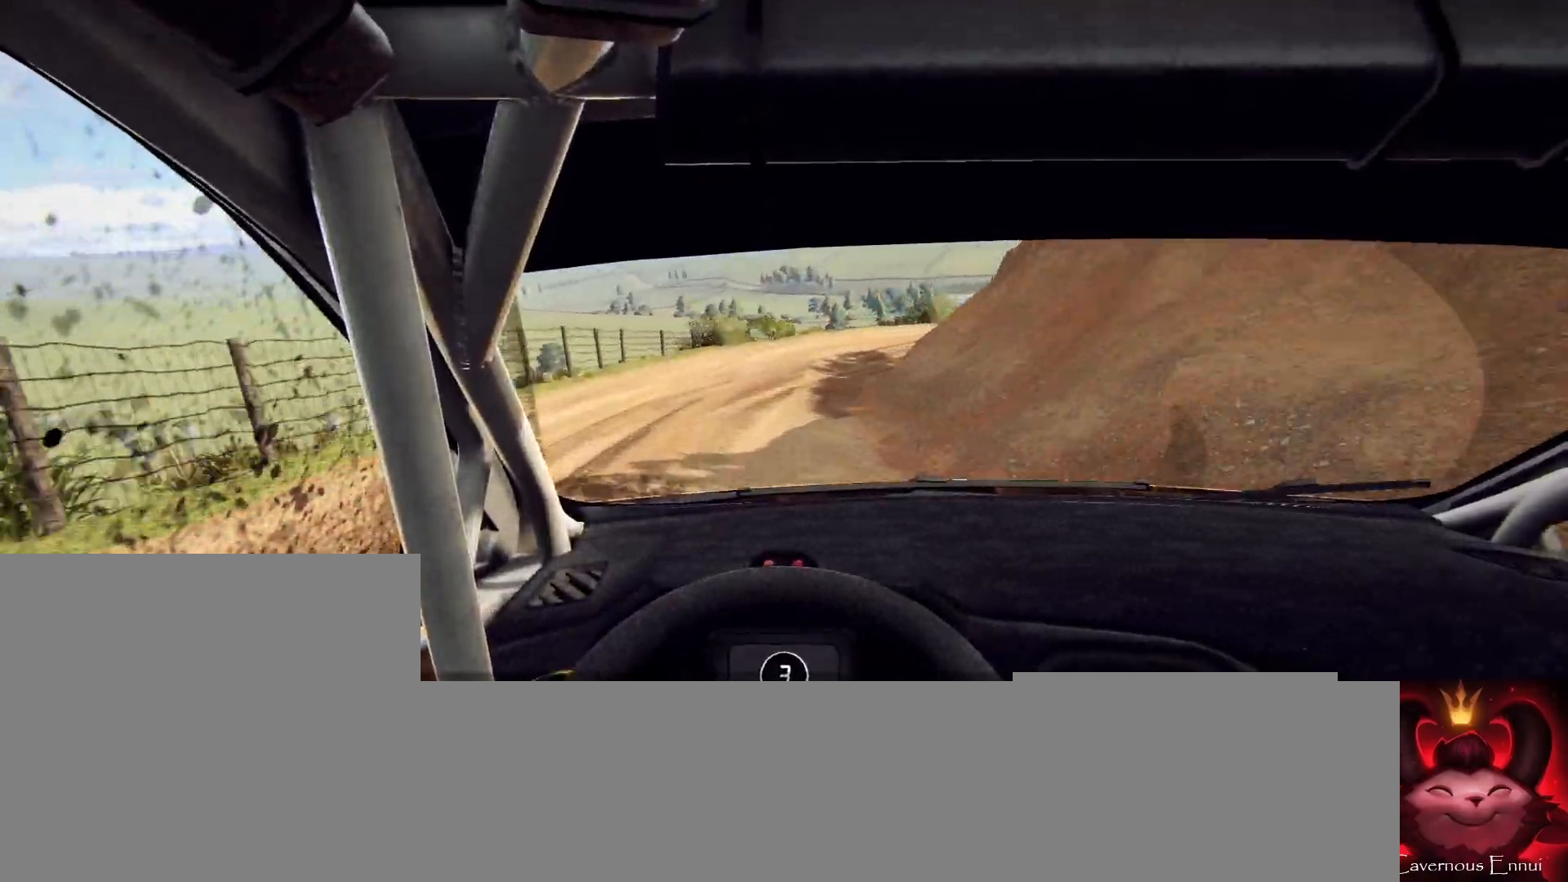
{"buttons": ["L2"], "left_stick": "right", "right_stick": "up", "events": [[267, "L2", "up"], [267, "left_stick", "center"], [467, "L2", "down"], [467, "left_stick", "right"]]}
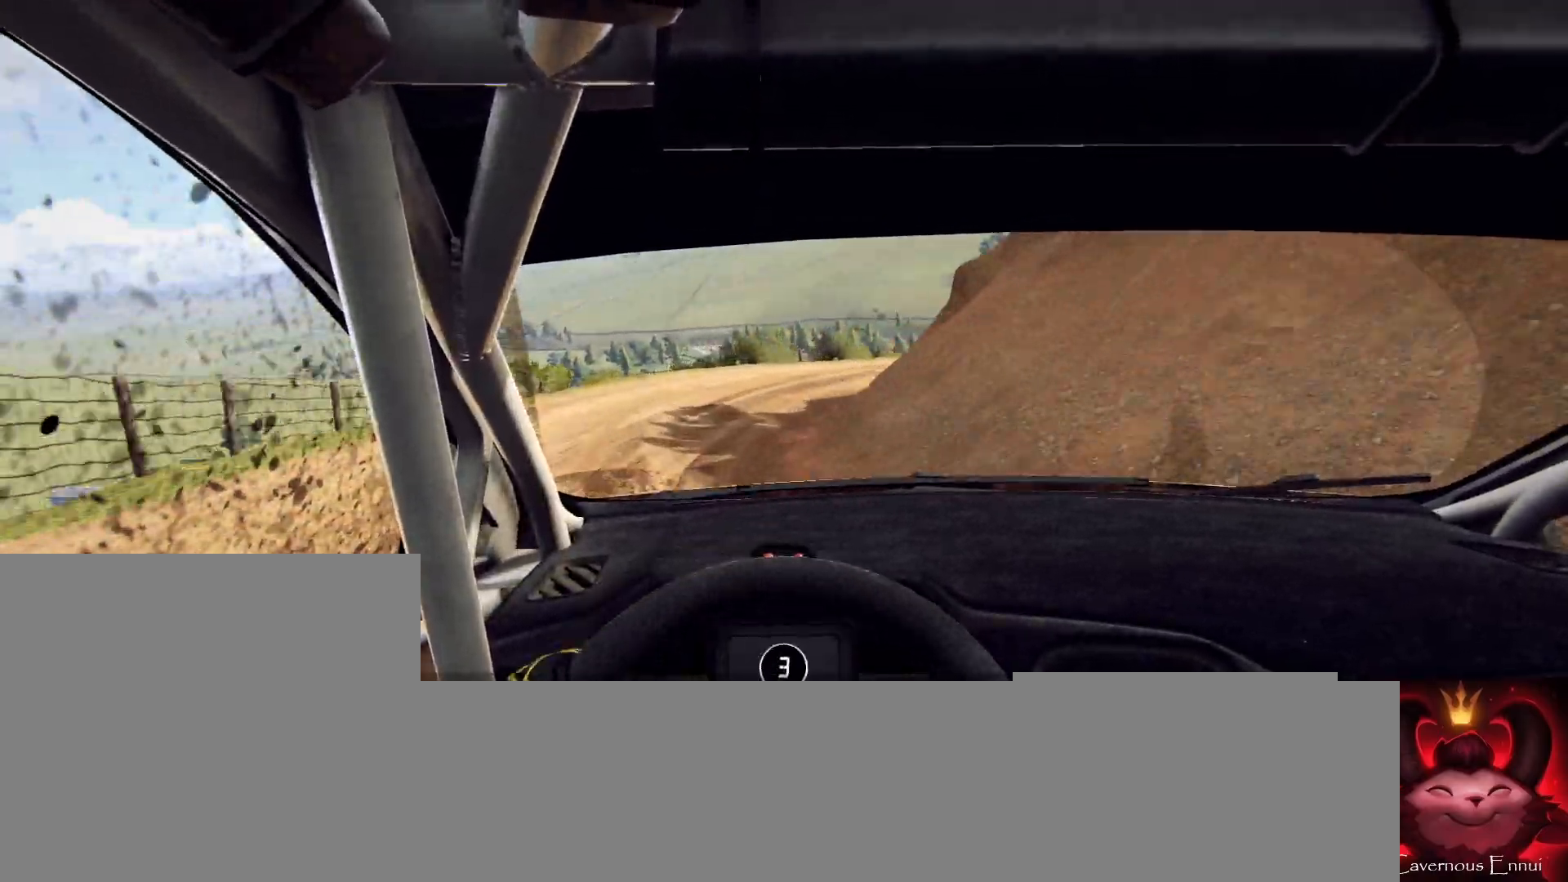
{"buttons": ["L2"], "left_stick": "right", "right_stick": "up", "events": []}
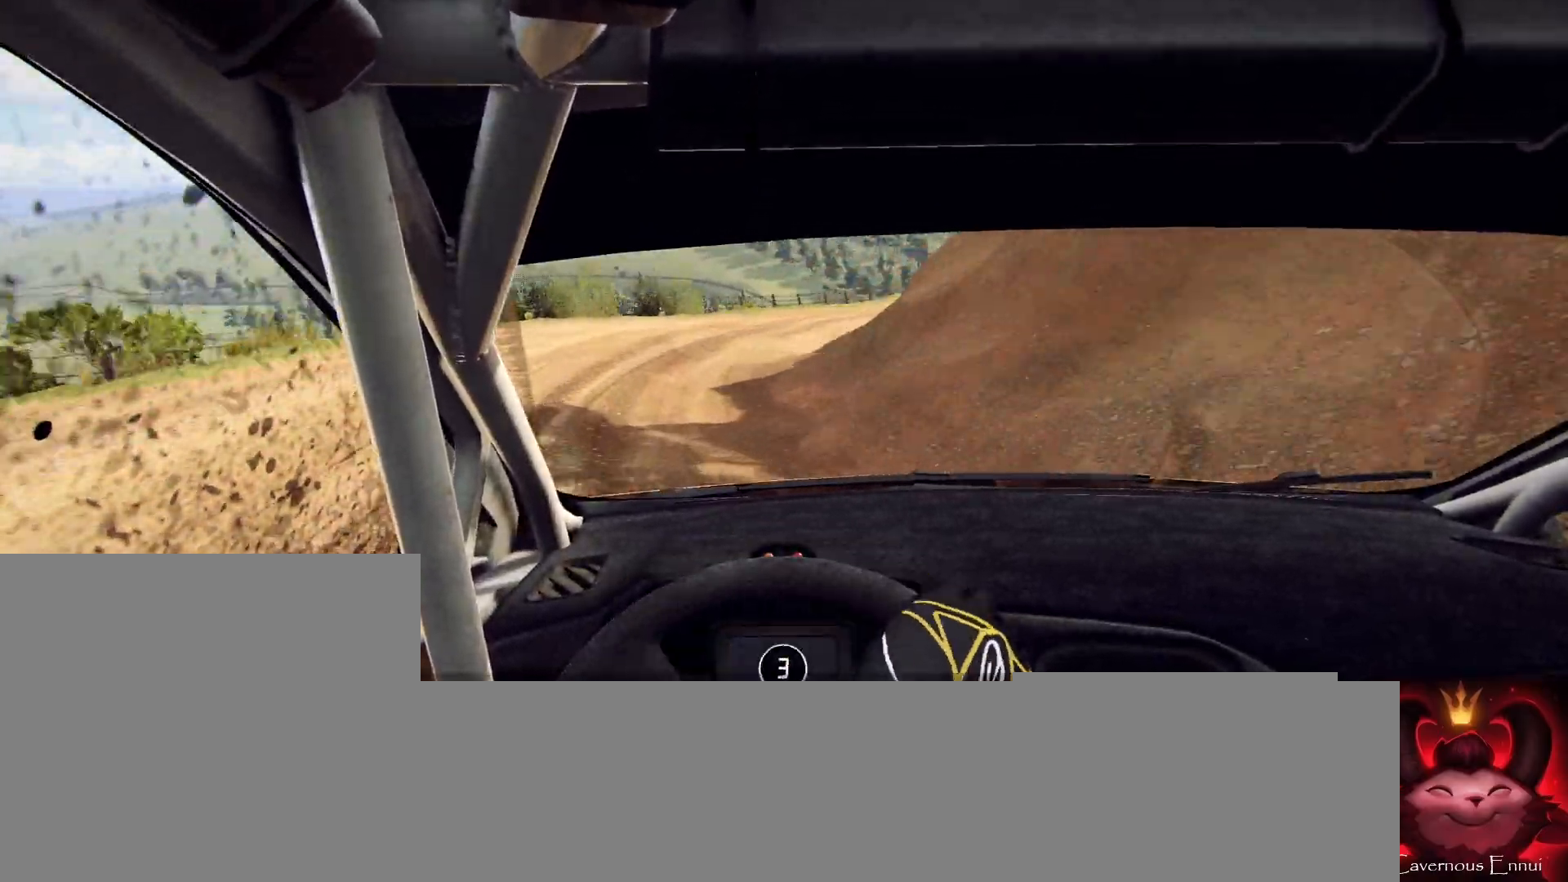
{"buttons": [], "left_stick": "down-left", "right_stick": "up", "events": [[67, "left_stick", "center"], [133, "left_stick", "right"], [267, "L2", "up"], [367, "left_stick", "center"], [500, "left_stick", "down-left"]]}
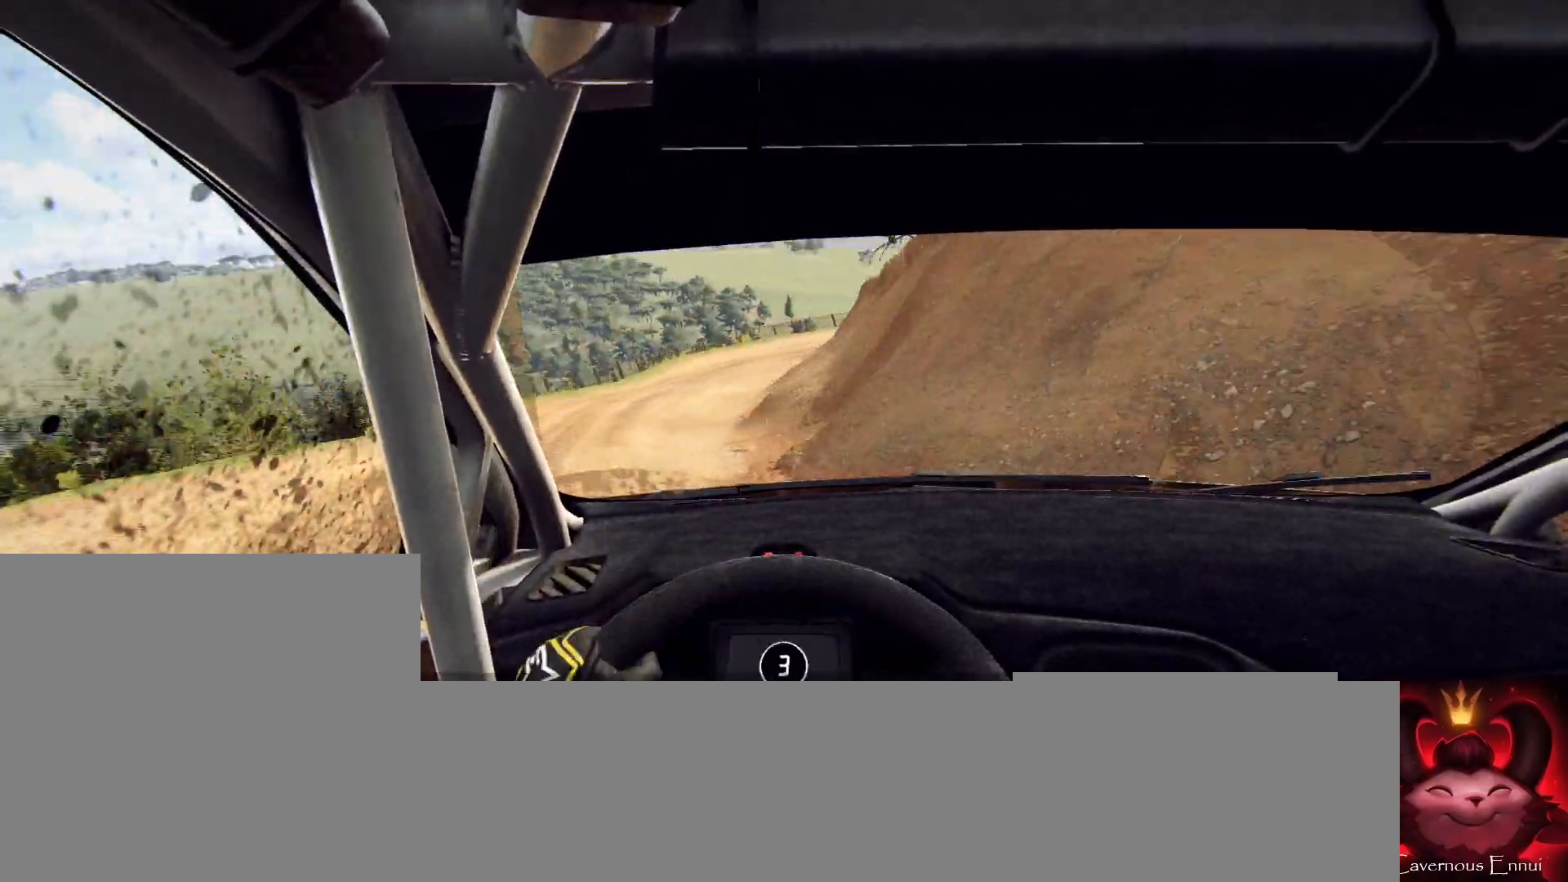
{"buttons": [], "left_stick": "center", "right_stick": "up", "events": [[400, "left_stick", "center"]]}
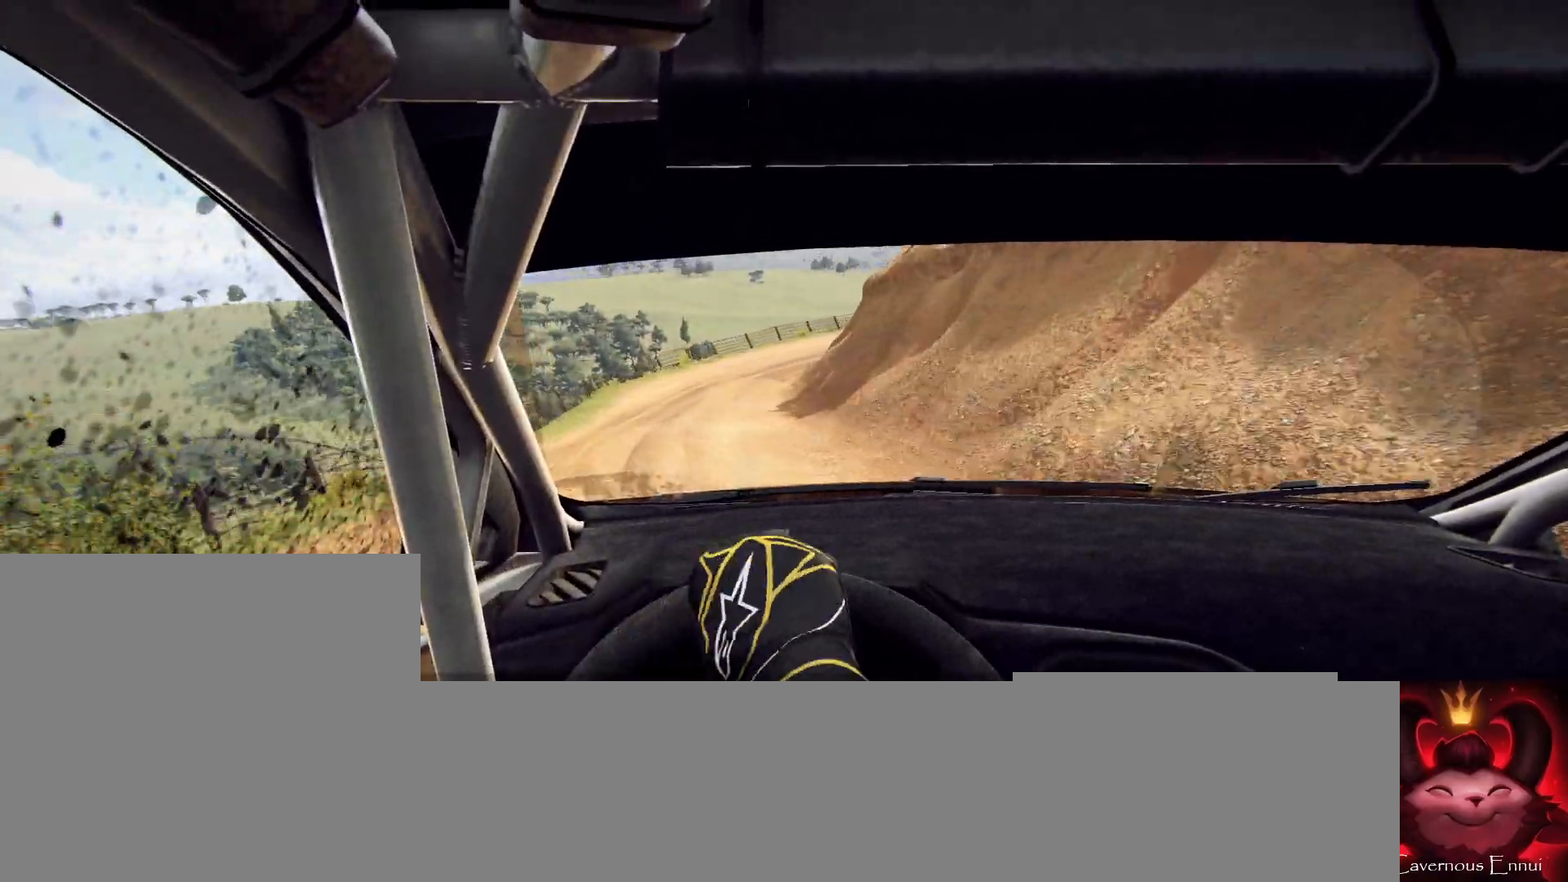
{"buttons": [], "left_stick": "right", "right_stick": "up", "events": [[200, "left_stick", "right"]]}
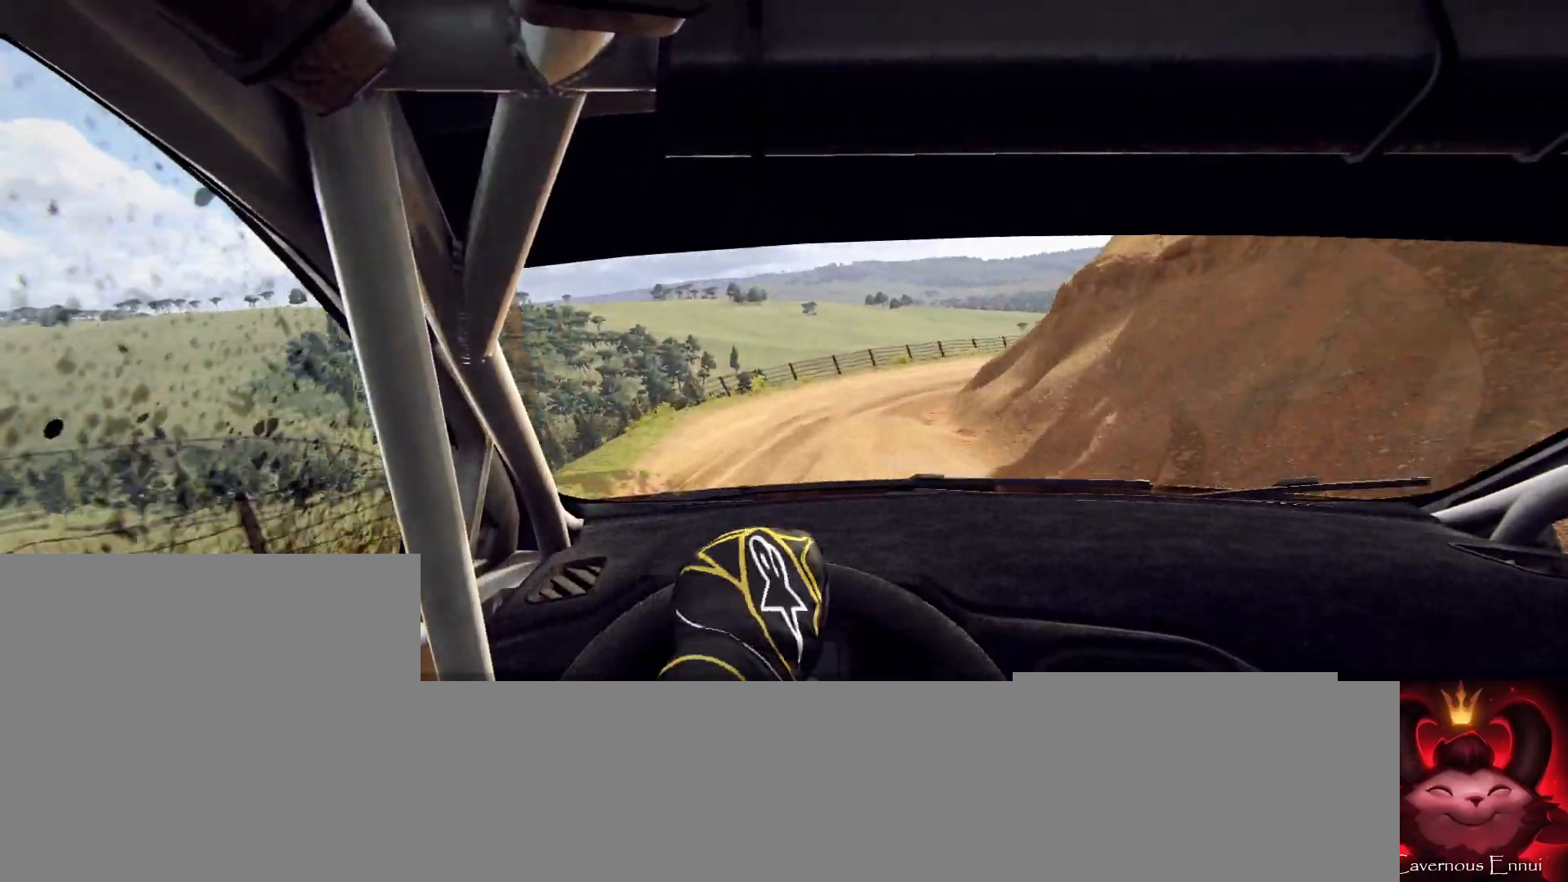
{"buttons": ["L2"], "left_stick": "right", "right_stick": "up", "events": [[167, "left_stick", "center"], [233, "L2", "down"], [267, "left_stick", "right"]]}
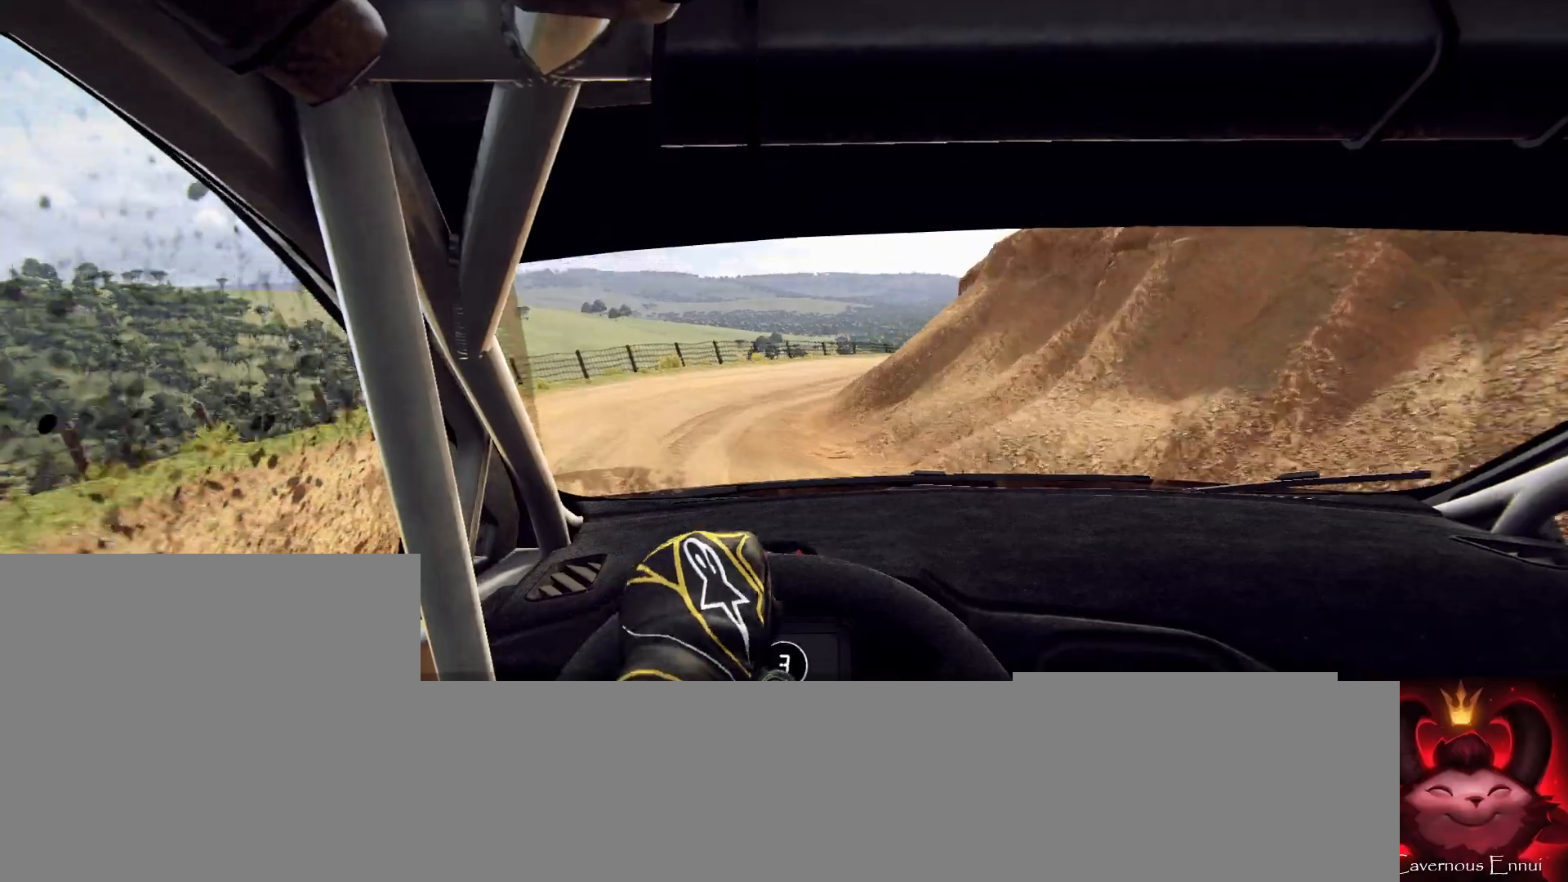
{"buttons": [], "left_stick": "left", "right_stick": "up", "events": [[367, "L2", "up"], [500, "left_stick", "left"]]}
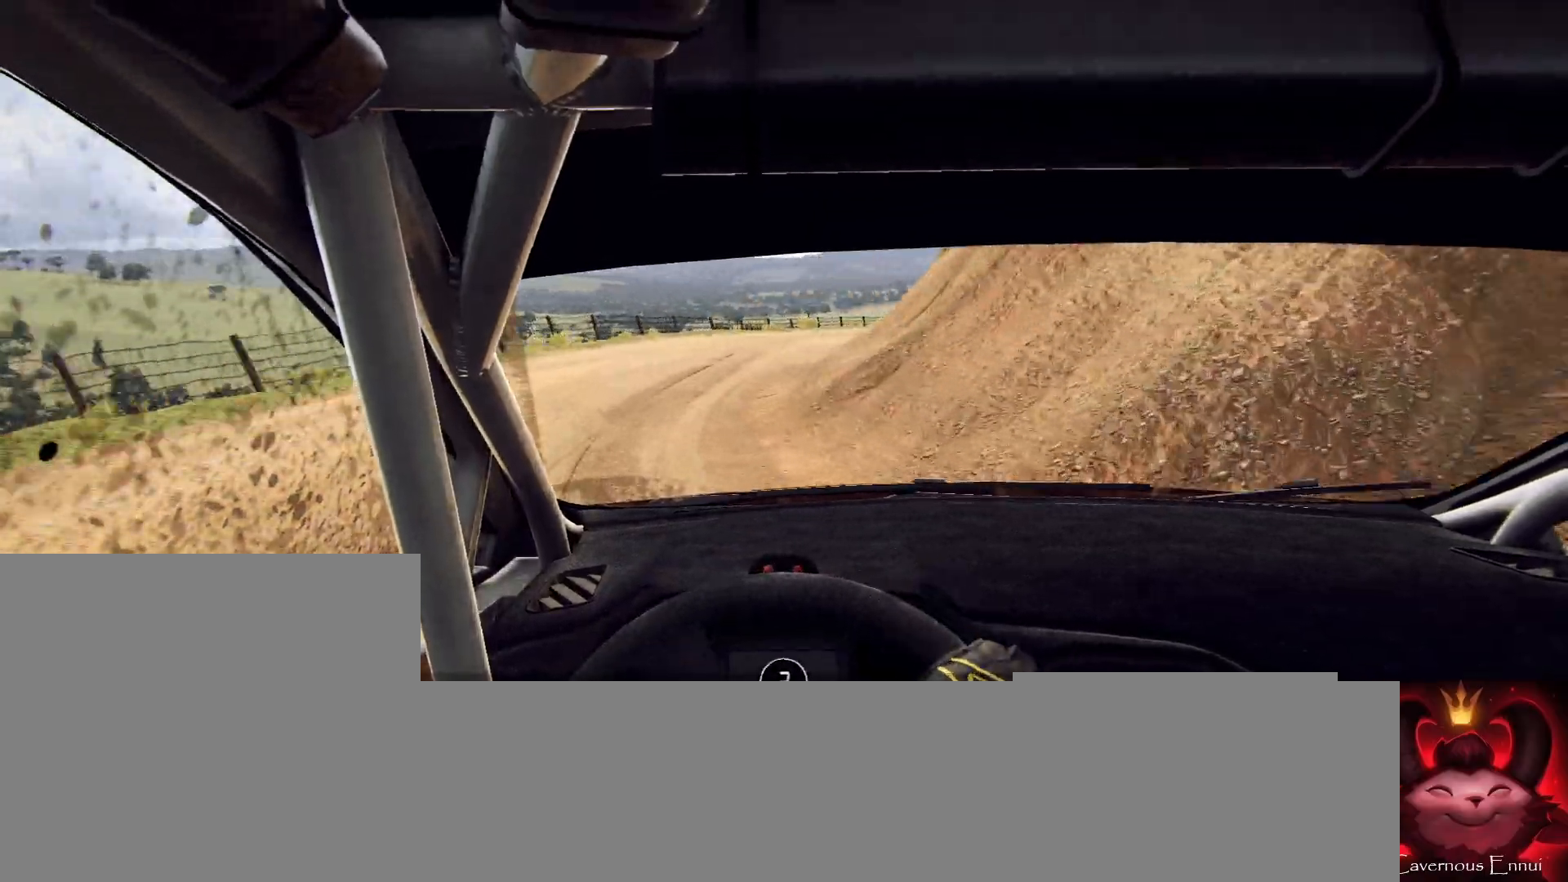
{"buttons": [], "left_stick": "center", "right_stick": "center", "events": [[33, "left_stick", "center"], [167, "left_stick", "right"], [233, "L2", "down"], [300, "right_stick", "center"], [333, "L2", "up"], [433, "left_stick", "center"]]}
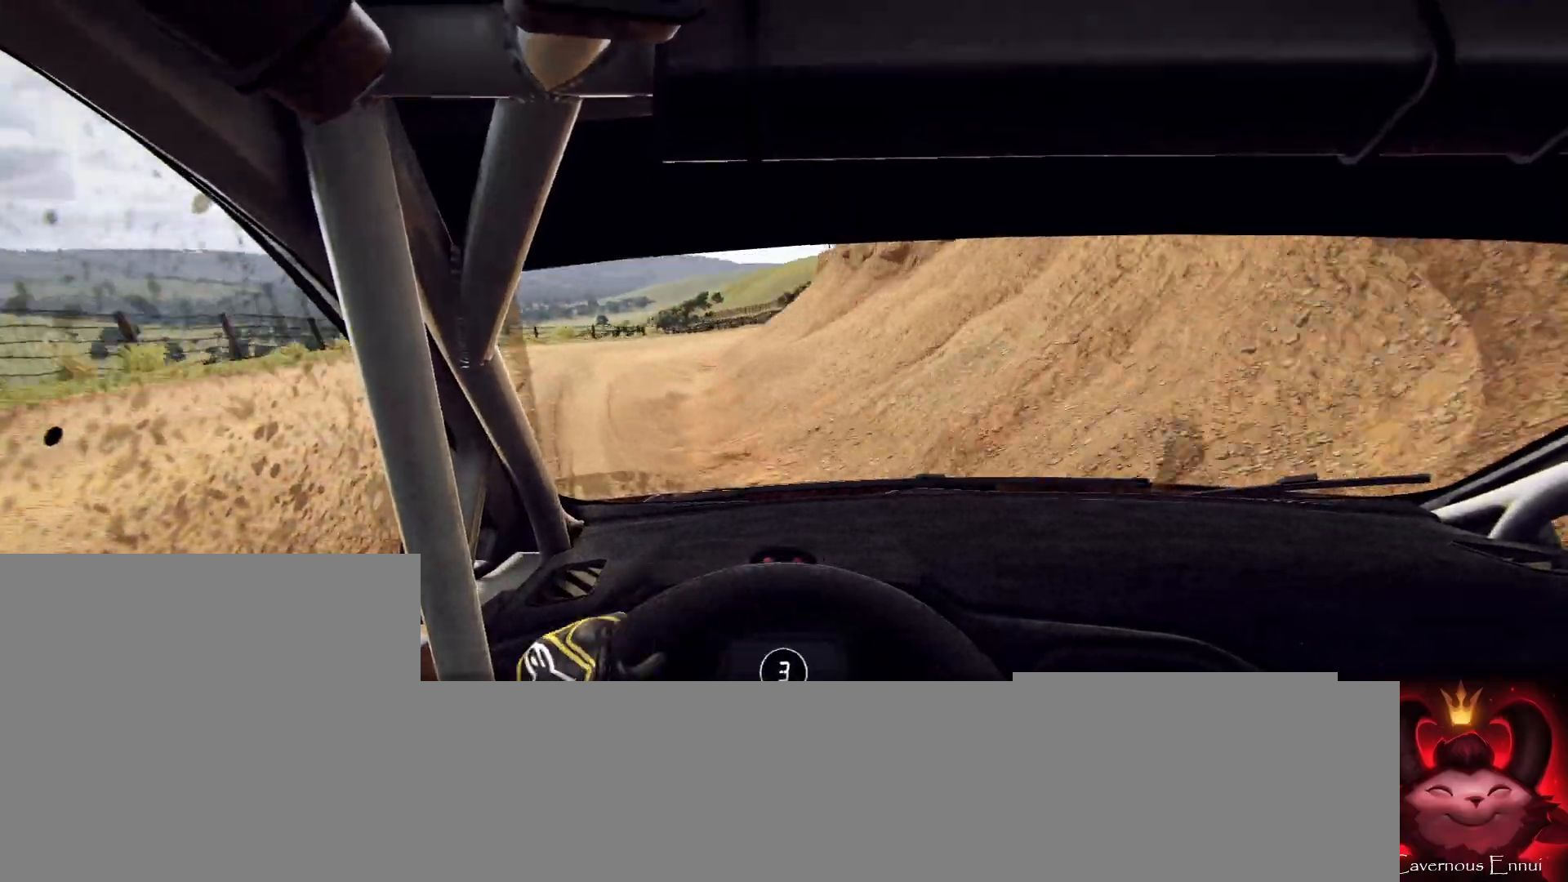
{"buttons": [], "left_stick": "left", "right_stick": "up", "events": [[33, "right_stick", "up"], [100, "left_stick", "down-left"], [233, "left_stick", "center"], [467, "left_stick", "left"]]}
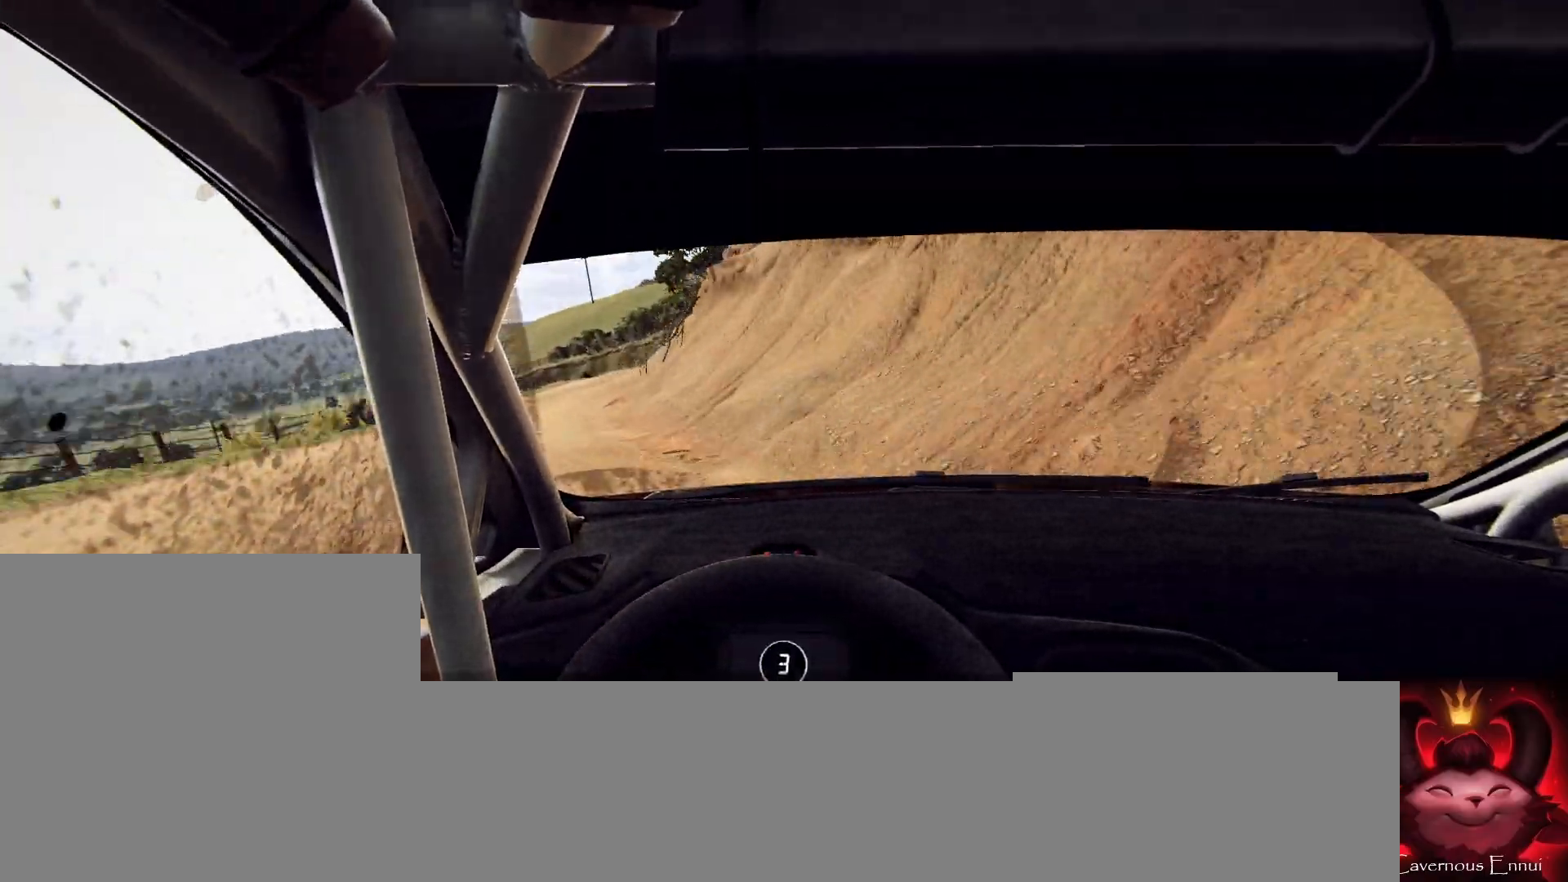
{"buttons": [], "left_stick": "center", "right_stick": "up", "events": [[400, "left_stick", "center"]]}
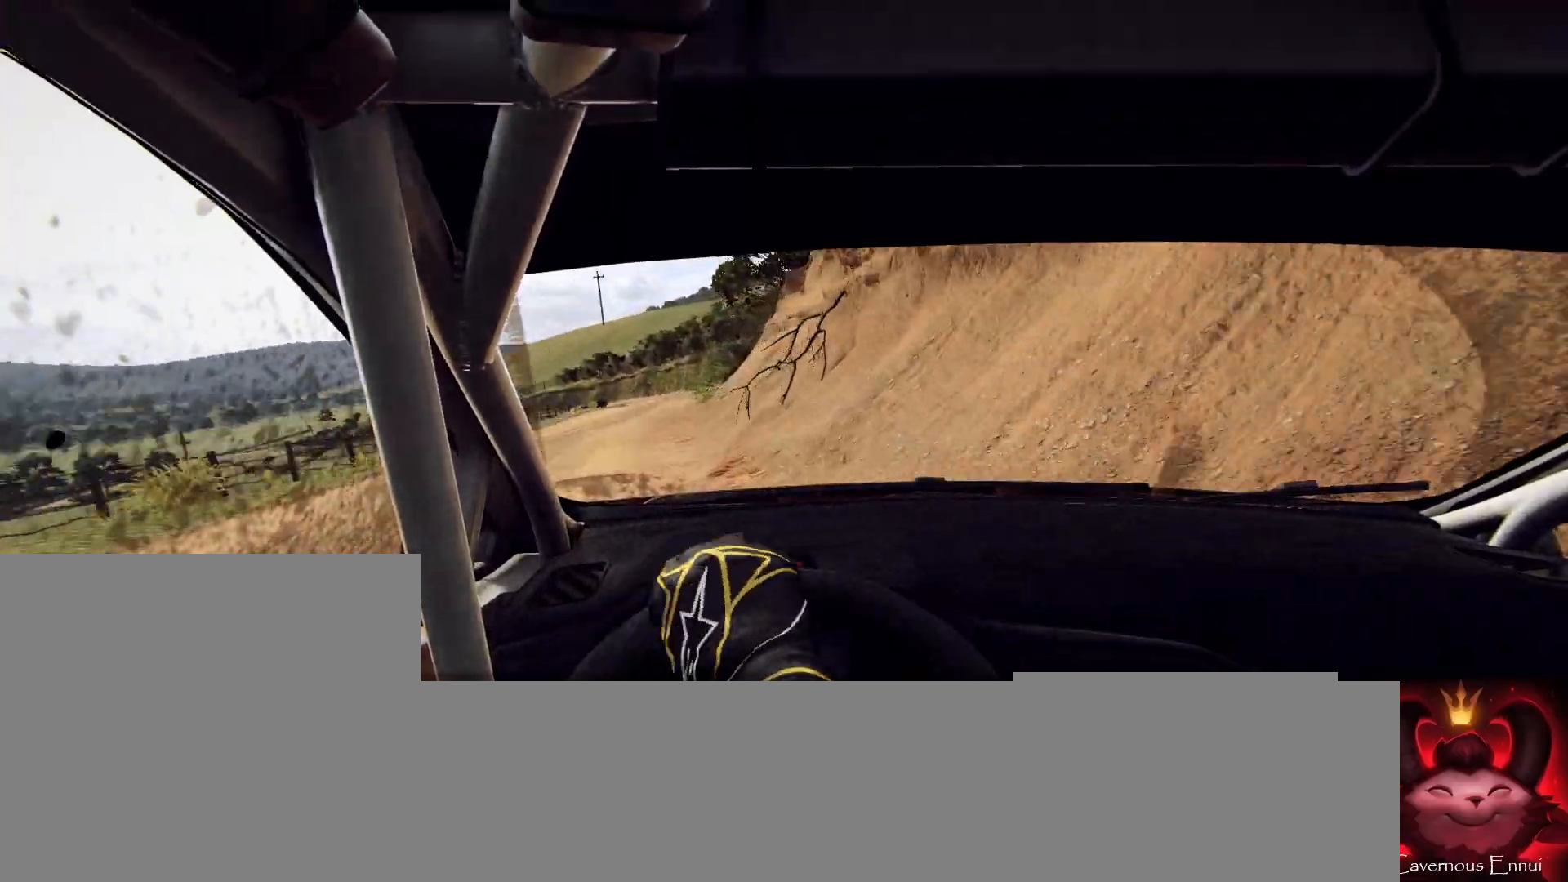
{"buttons": [], "left_stick": "center", "right_stick": "up", "events": [[200, "left_stick", "right"], [400, "left_stick", "center"]]}
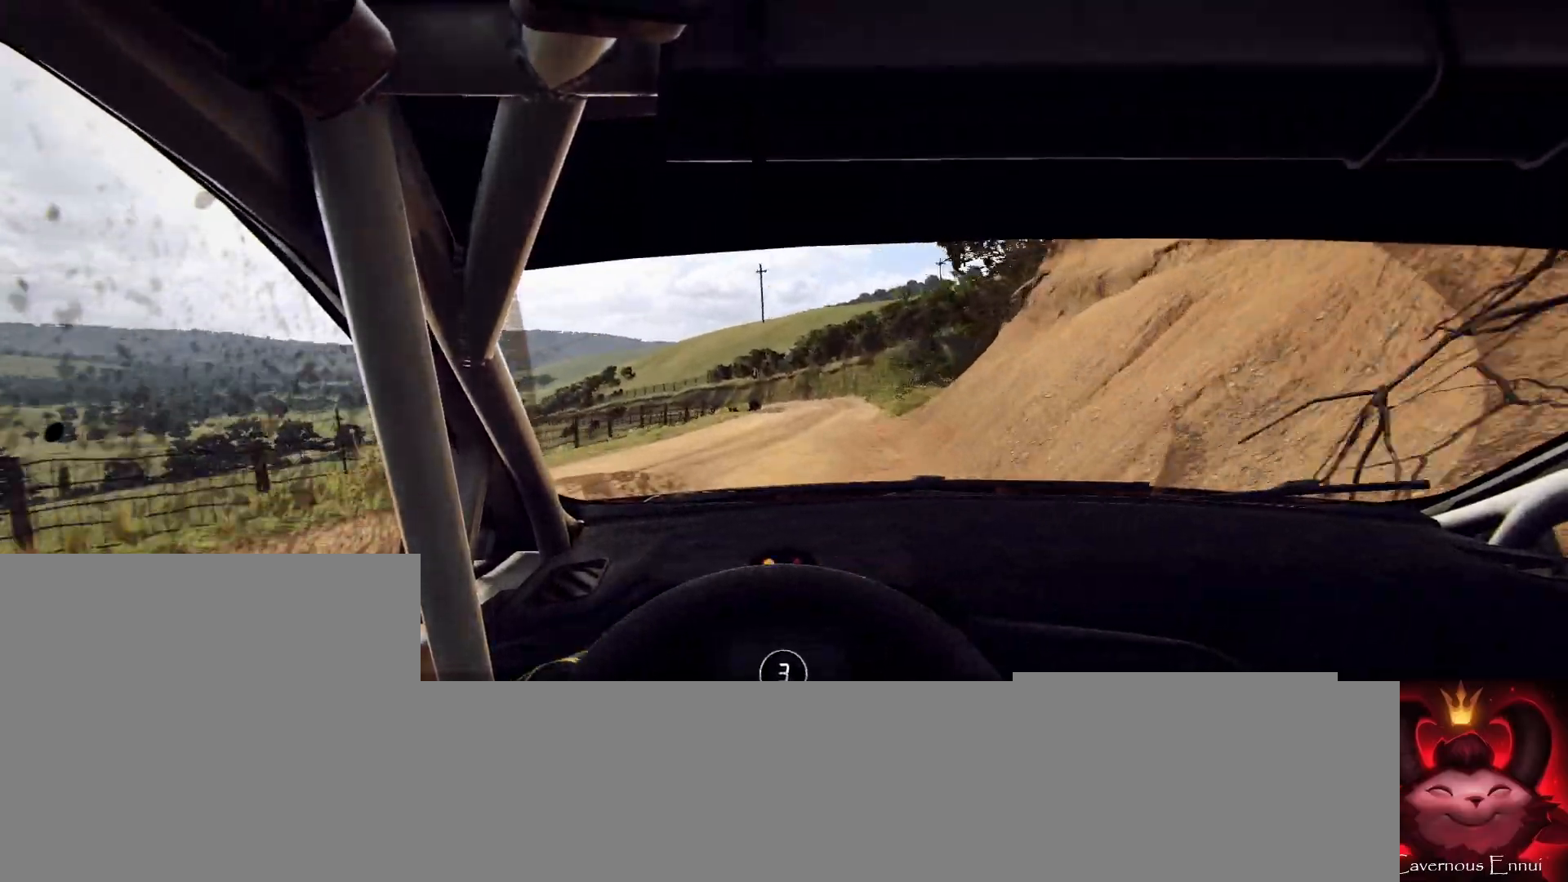
{"buttons": [], "left_stick": "center", "right_stick": "up", "events": [[33, "left_stick", "right"], [267, "left_stick", "center"], [333, "R1", "down"], [433, "R1", "up"]]}
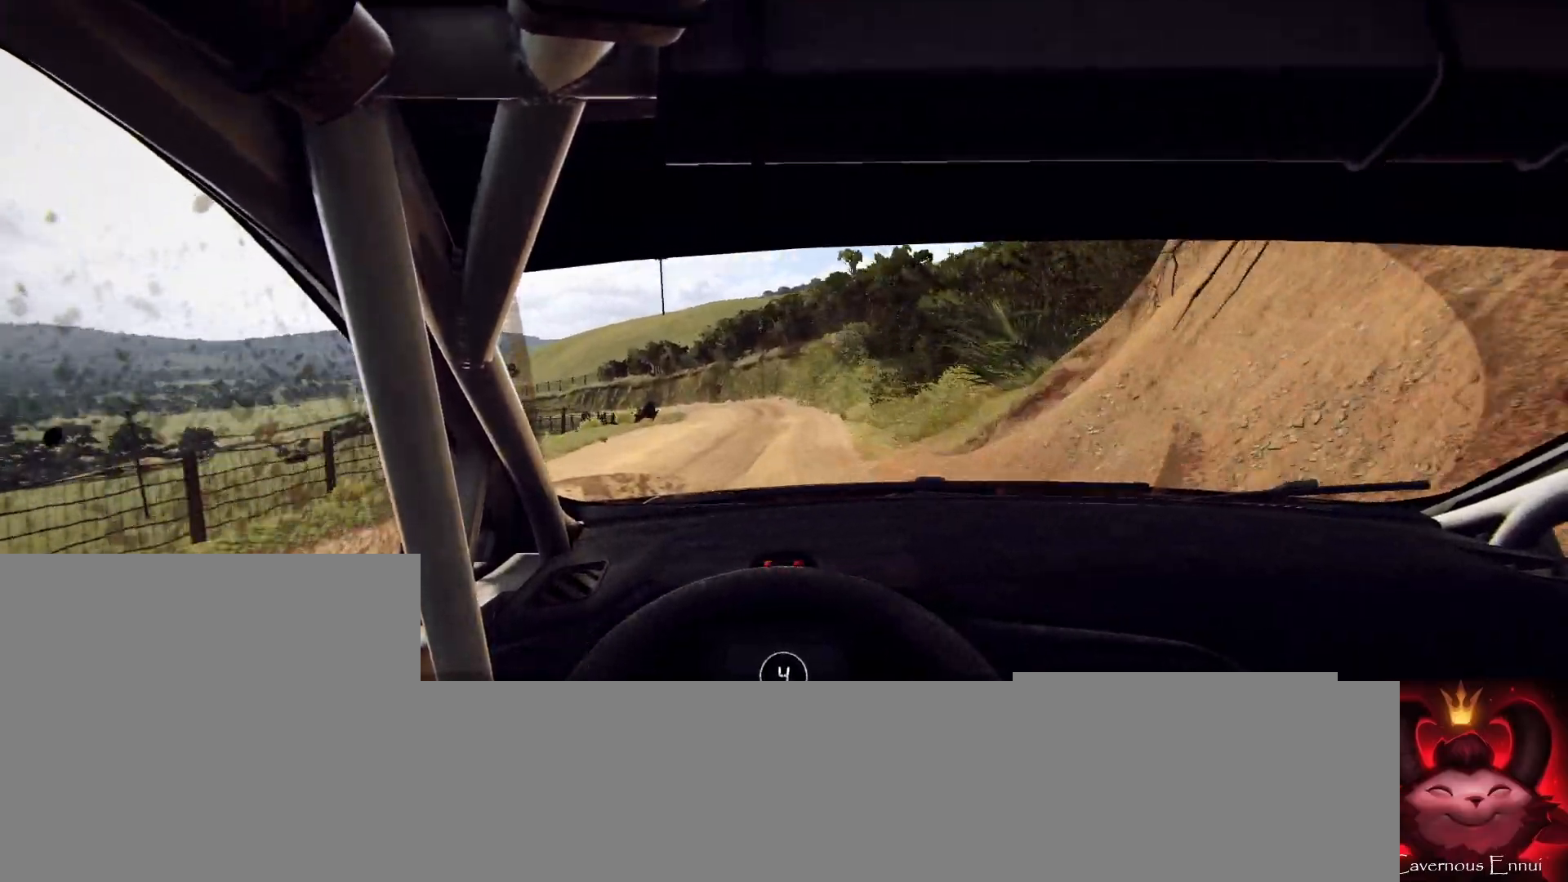
{"buttons": [], "left_stick": "left", "right_stick": "up", "events": [[67, "left_stick", "left"], [300, "left_stick", "center"], [433, "left_stick", "left"]]}